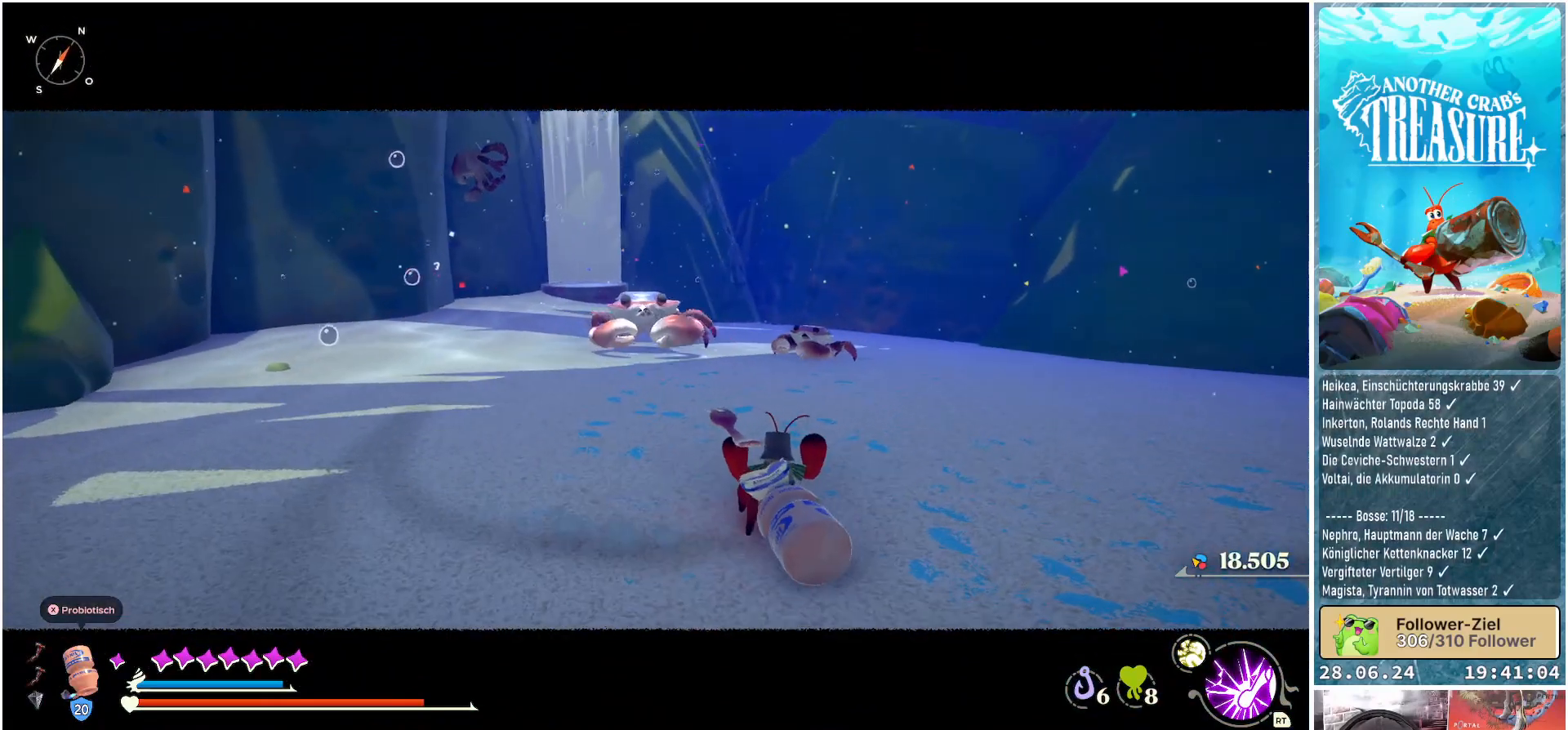
Gameplay with a controller (Xbox layout); each line is a JSON object with the inputs held at the frame after it. "events" lists button and stick changes between this image and that frame as [ms after this image, input, new state], when the widget could be followed in between. Not read: L3.
{"buttons": [], "left_stick": "left", "right_stick": "center", "events": [[17, "left_stick", "up-left"], [200, "left_stick", "down-left"], [467, "left_stick", "left"]]}
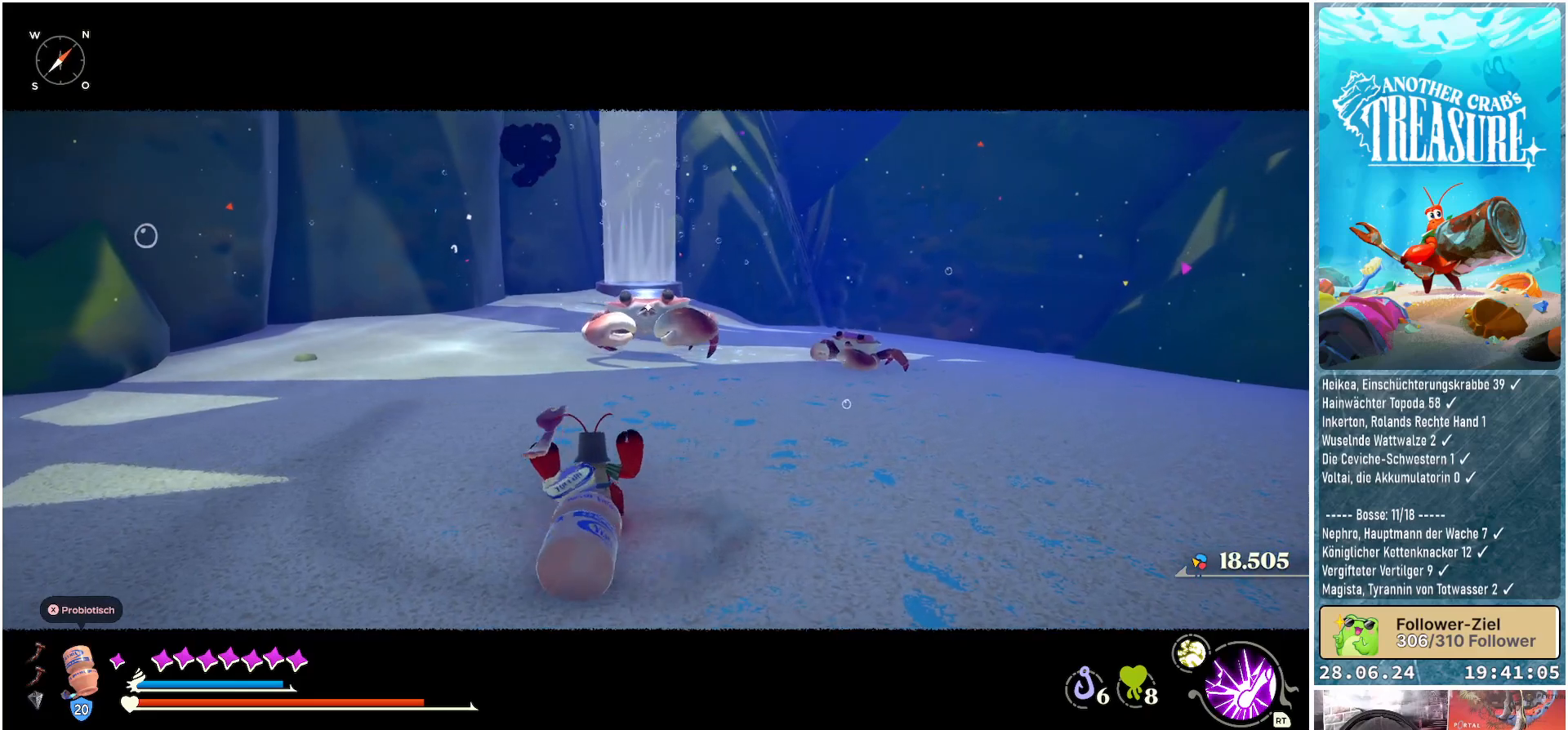
{"buttons": ["R1"], "left_stick": "up-left", "right_stick": "center", "events": [[83, "left_stick", "up-left"], [300, "R1", "down"]]}
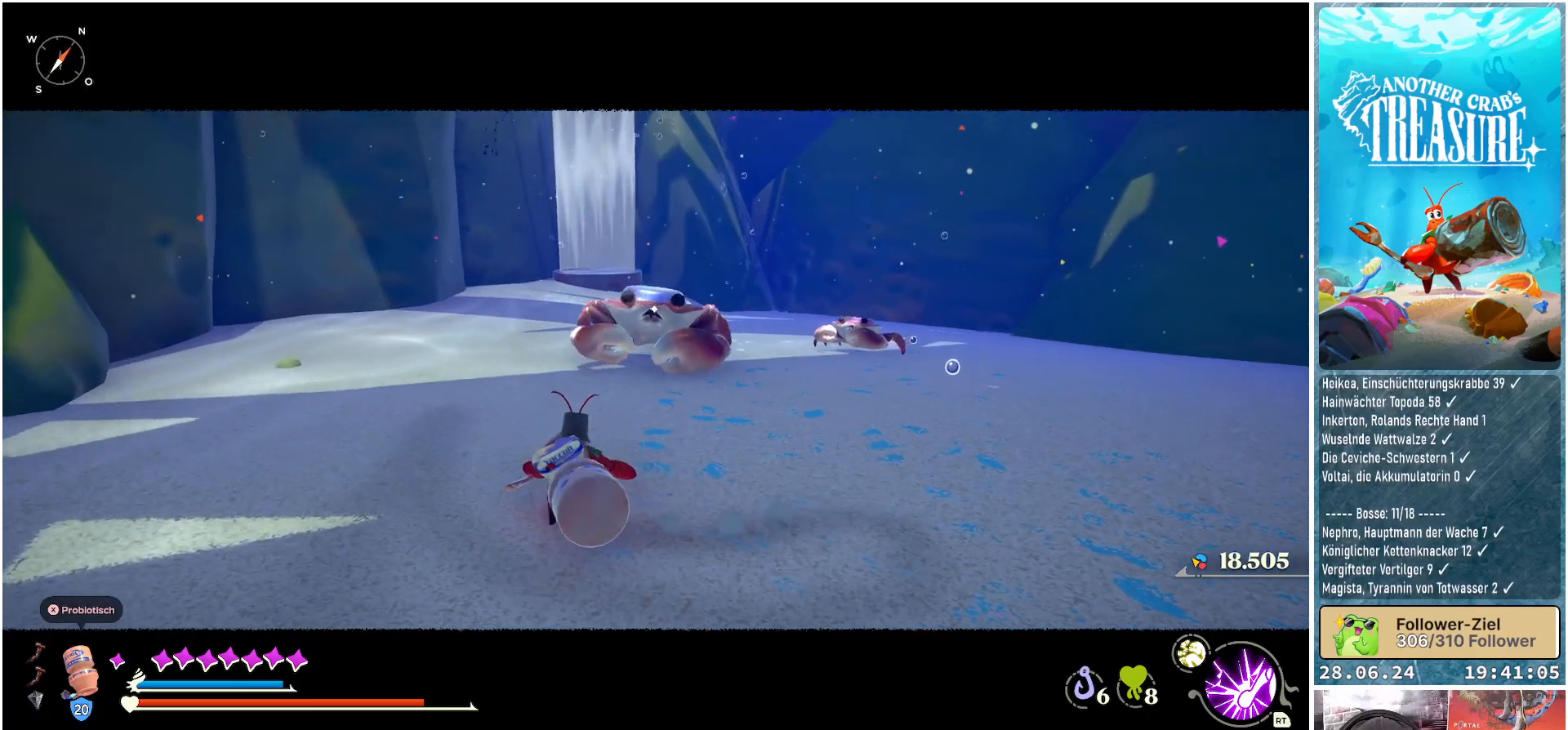
{"buttons": ["R1"], "left_stick": "center", "right_stick": "center", "events": [[17, "left_stick", "center"]]}
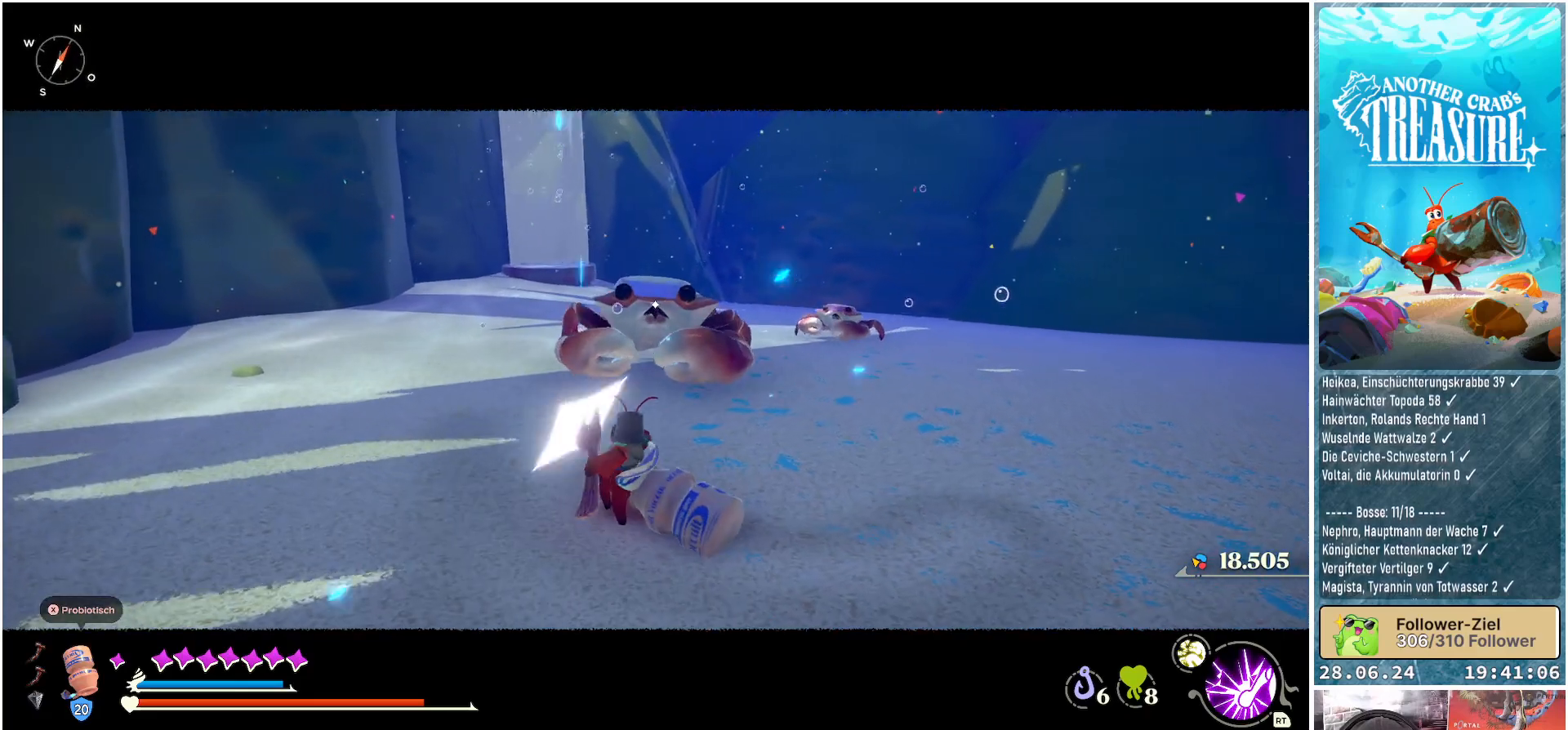
{"buttons": ["R1"], "left_stick": "center", "right_stick": "center", "events": []}
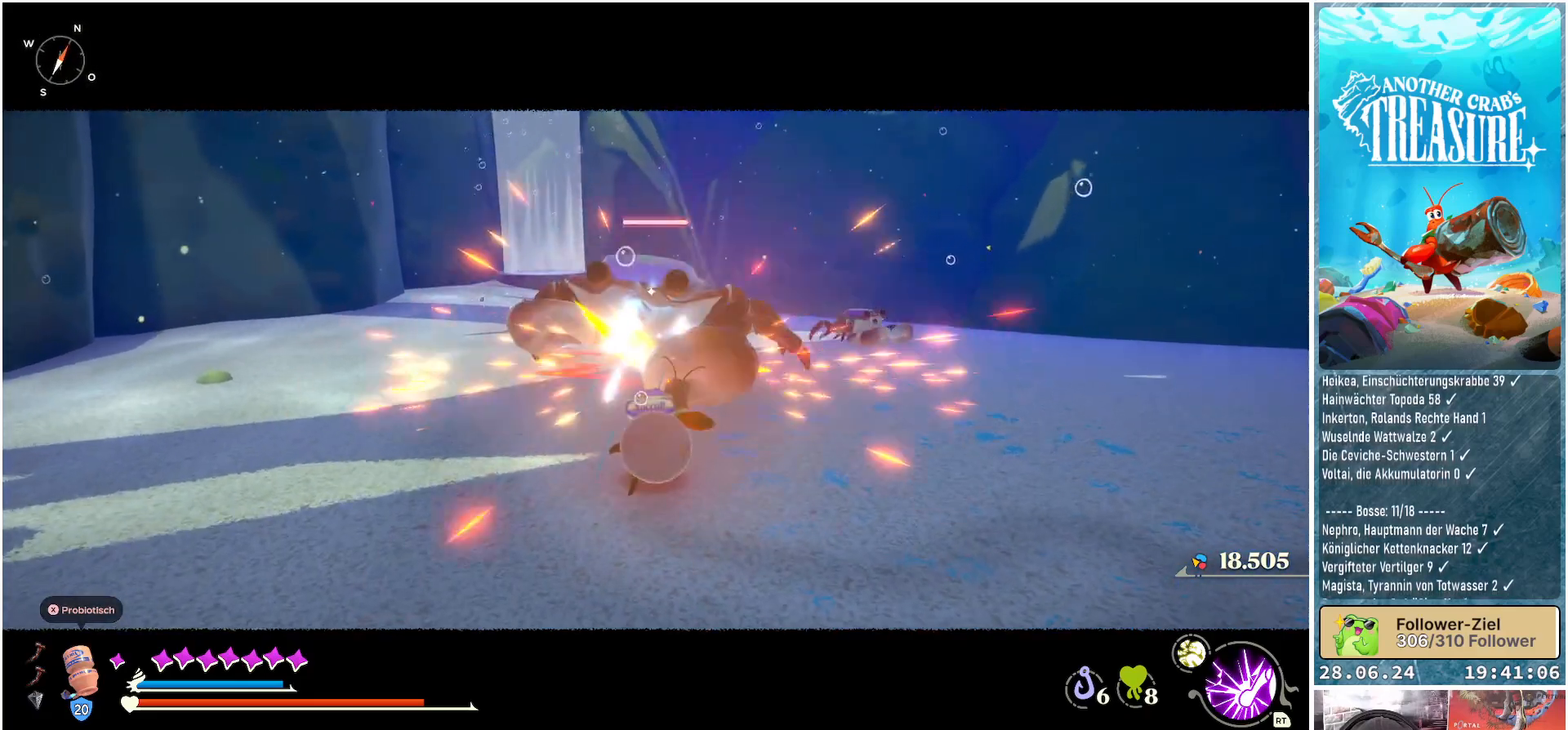
{"buttons": [], "left_stick": "right", "right_stick": "center", "events": [[100, "R1", "up"], [283, "left_stick", "right"]]}
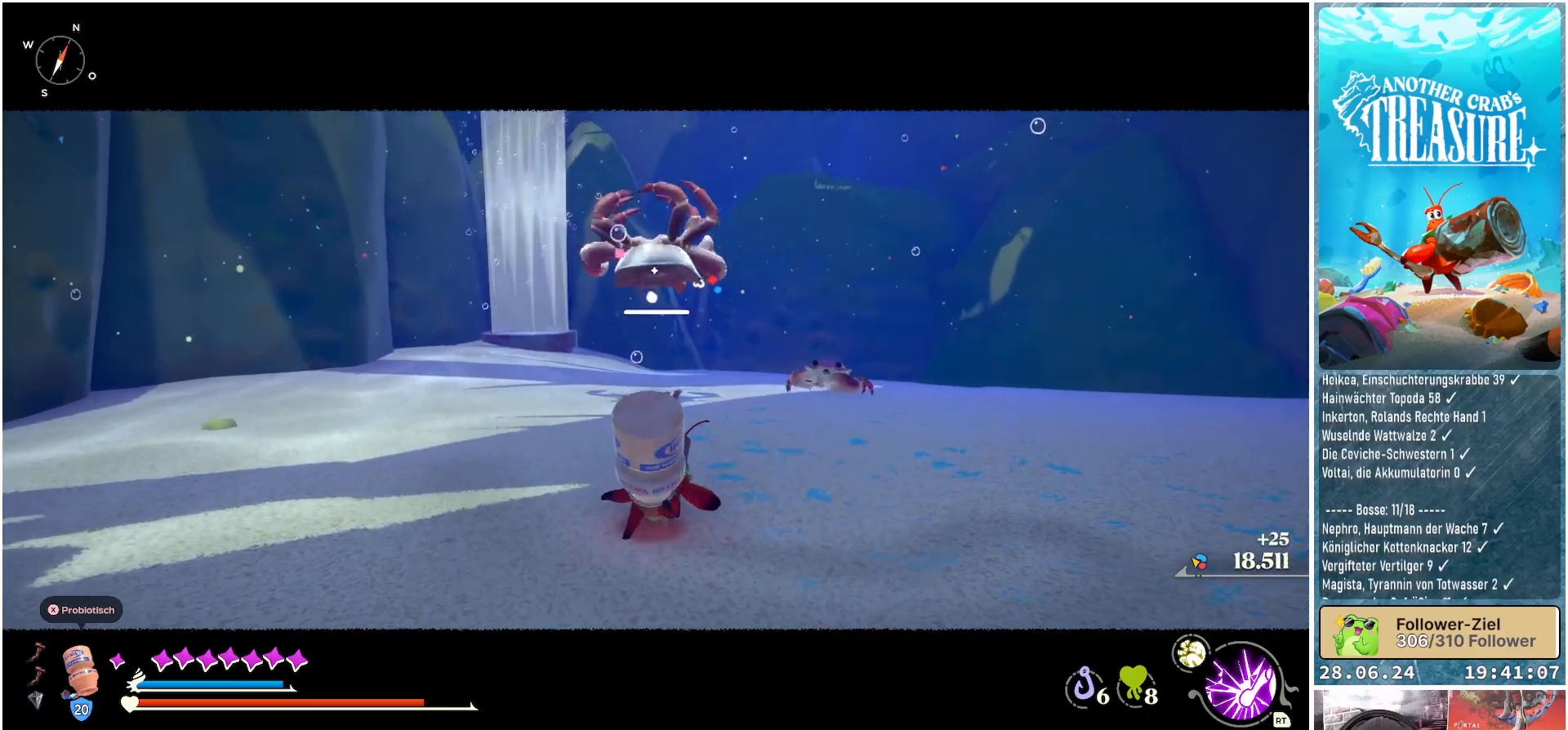
{"buttons": [], "left_stick": "up", "right_stick": "center", "events": [[50, "right_stick", "right"], [183, "left_stick", "up-right"], [217, "right_stick", "center"], [417, "left_stick", "up"]]}
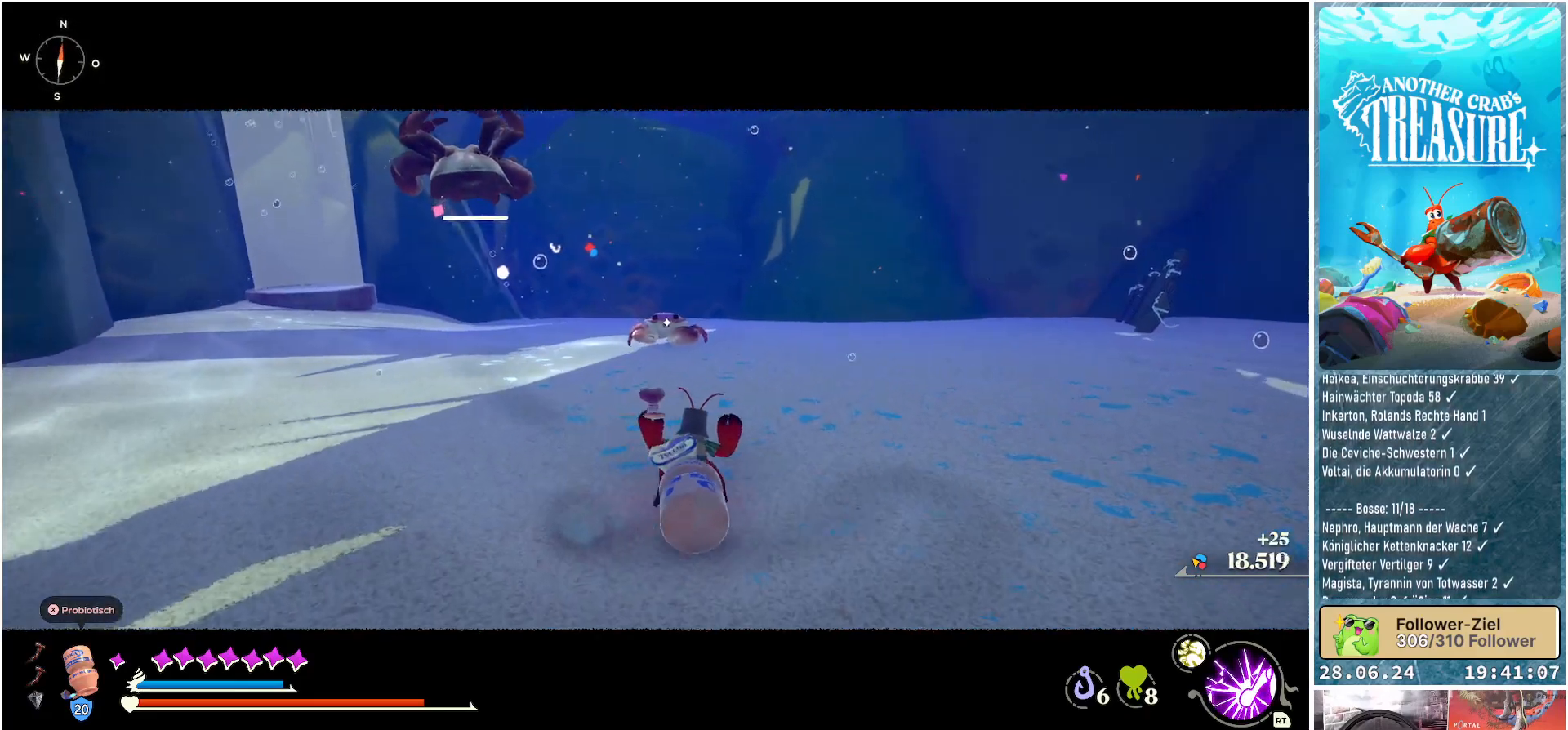
{"buttons": [], "left_stick": "up", "right_stick": "center", "events": []}
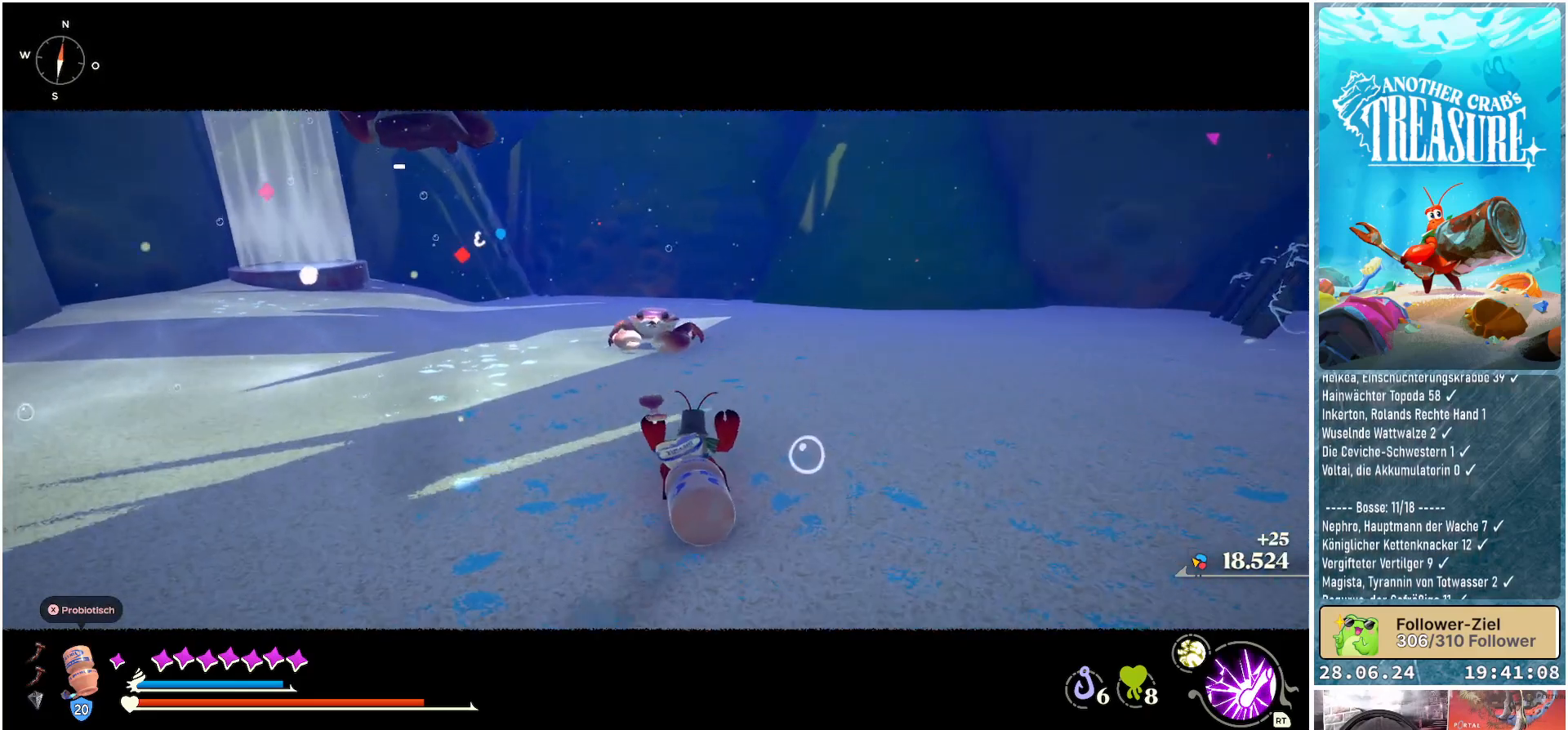
{"buttons": ["R1"], "left_stick": "up", "right_stick": "center", "events": [[83, "R1", "down"]]}
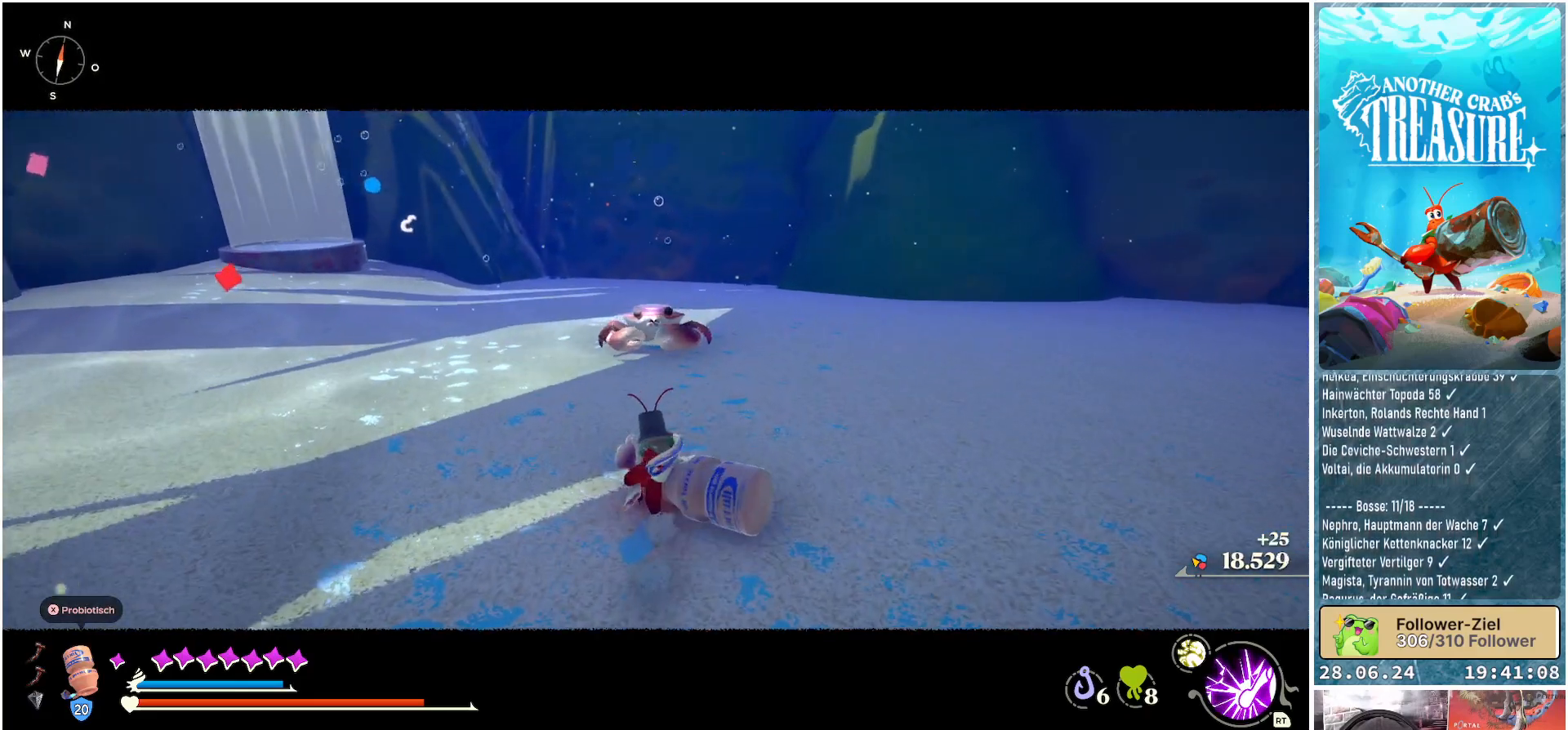
{"buttons": ["R1"], "left_stick": "up", "right_stick": "center", "events": []}
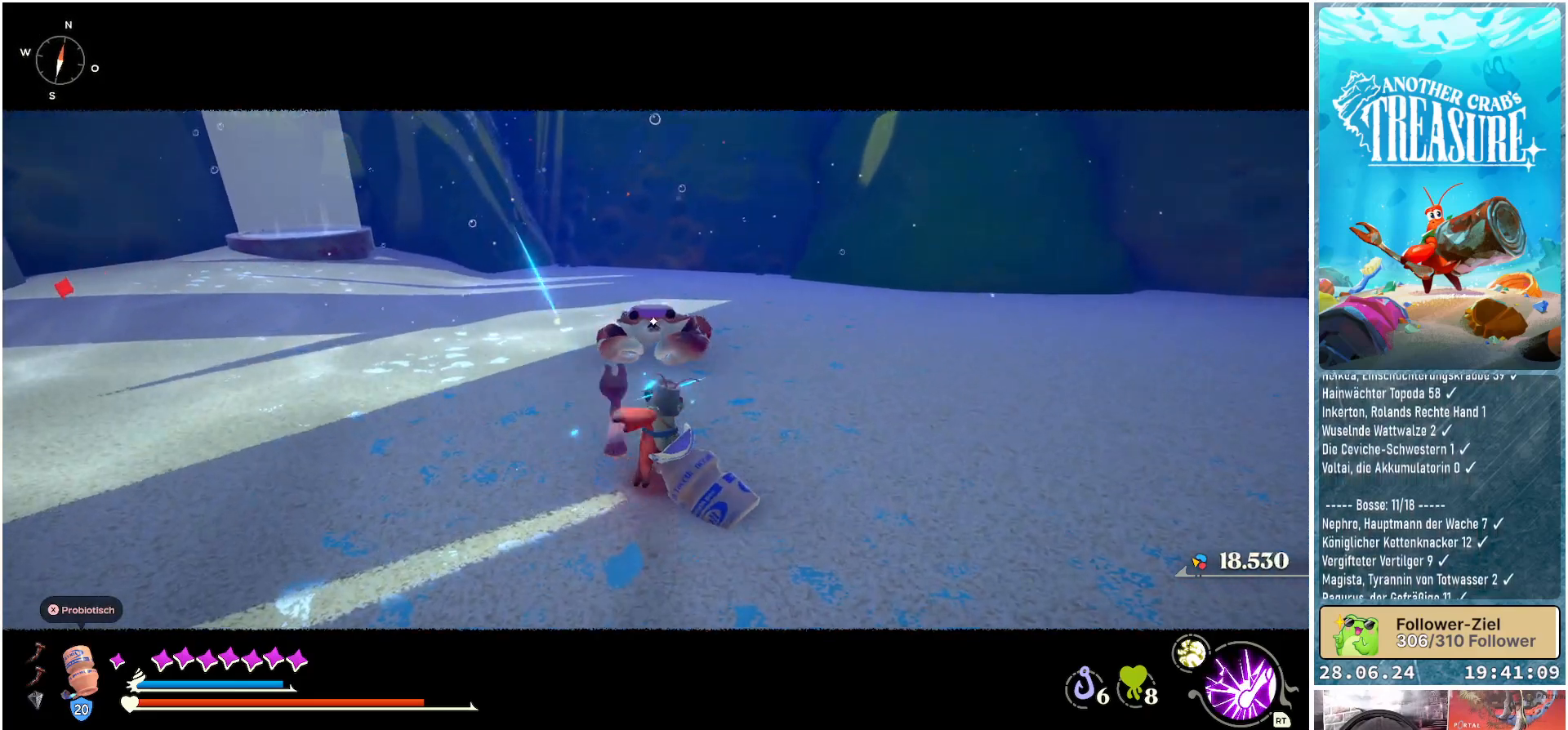
{"buttons": [], "left_stick": "center", "right_stick": "center", "events": [[250, "left_stick", "center"], [283, "R1", "up"]]}
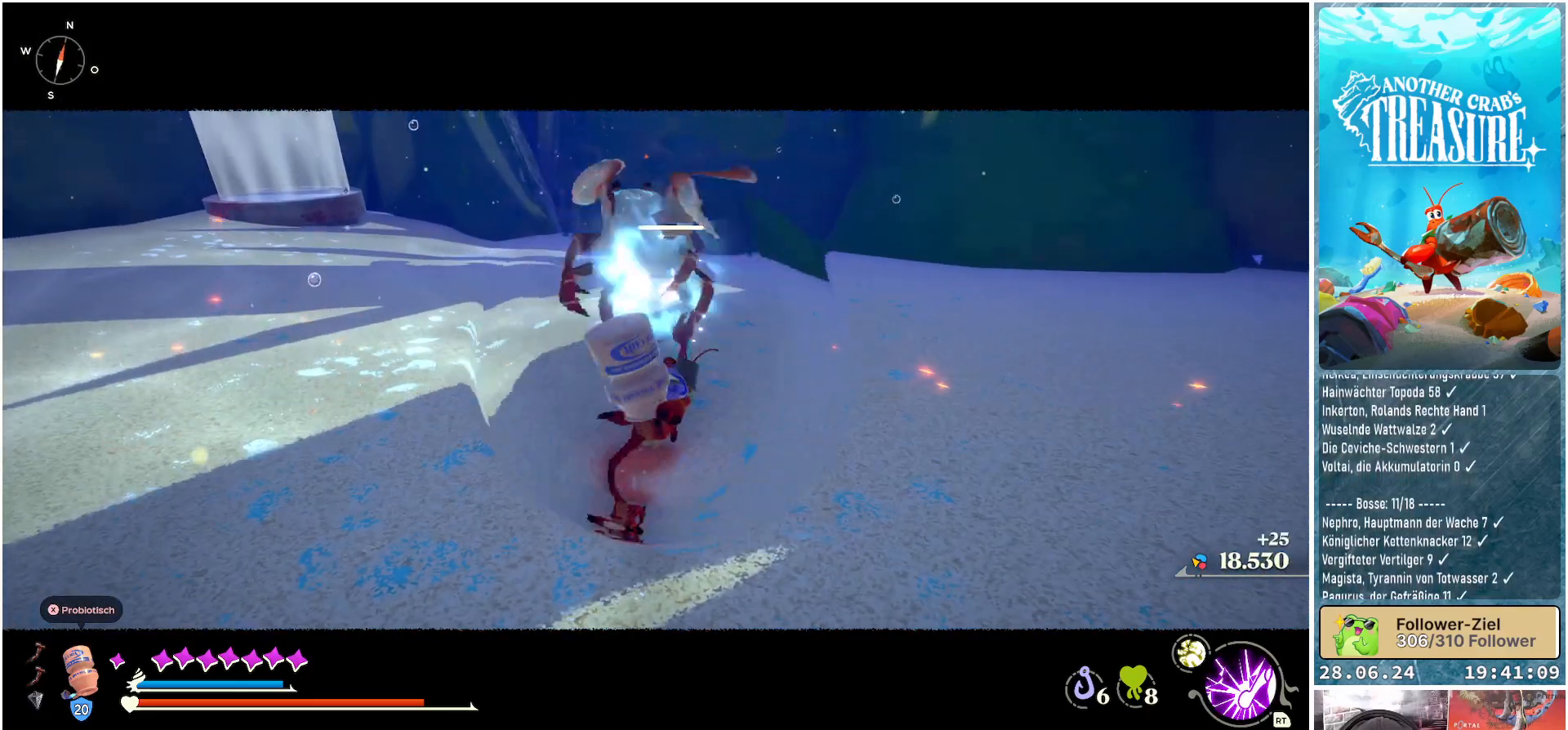
{"buttons": [], "left_stick": "center", "right_stick": "center", "events": []}
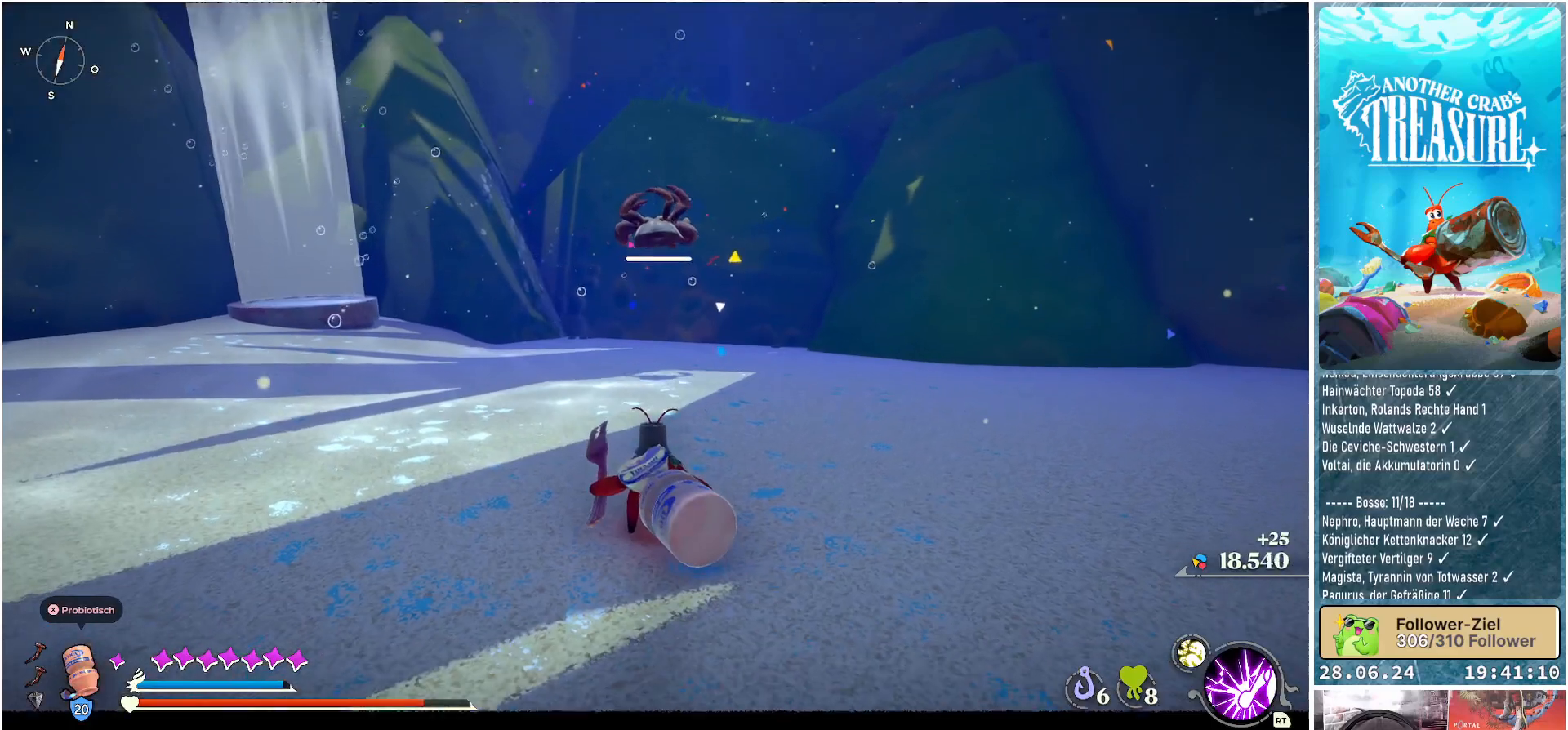
{"buttons": ["SELECT"], "left_stick": "center", "right_stick": "center", "events": [[400, "SELECT", "down"]]}
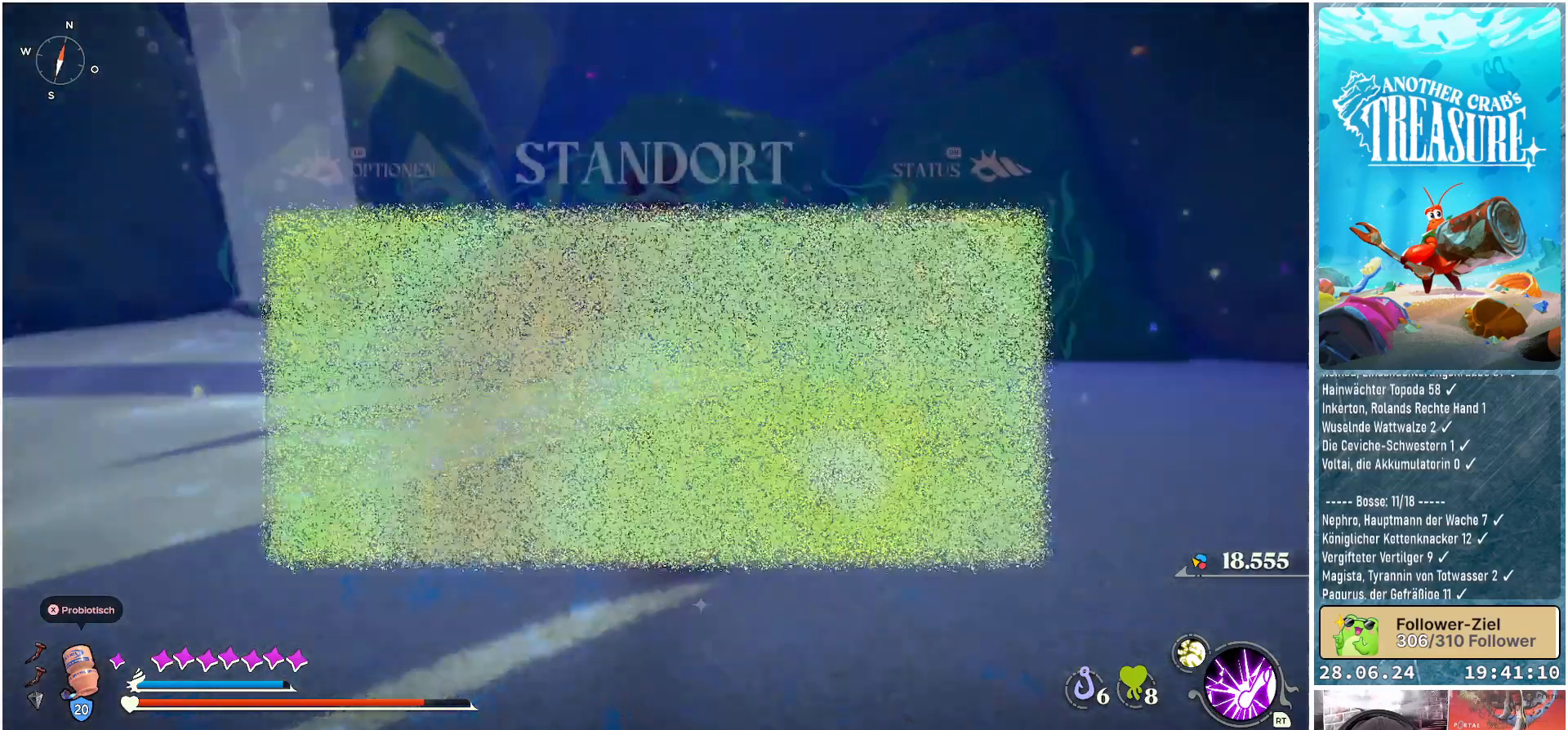
{"buttons": [], "left_stick": "center", "right_stick": "center", "events": [[17, "SELECT", "up"]]}
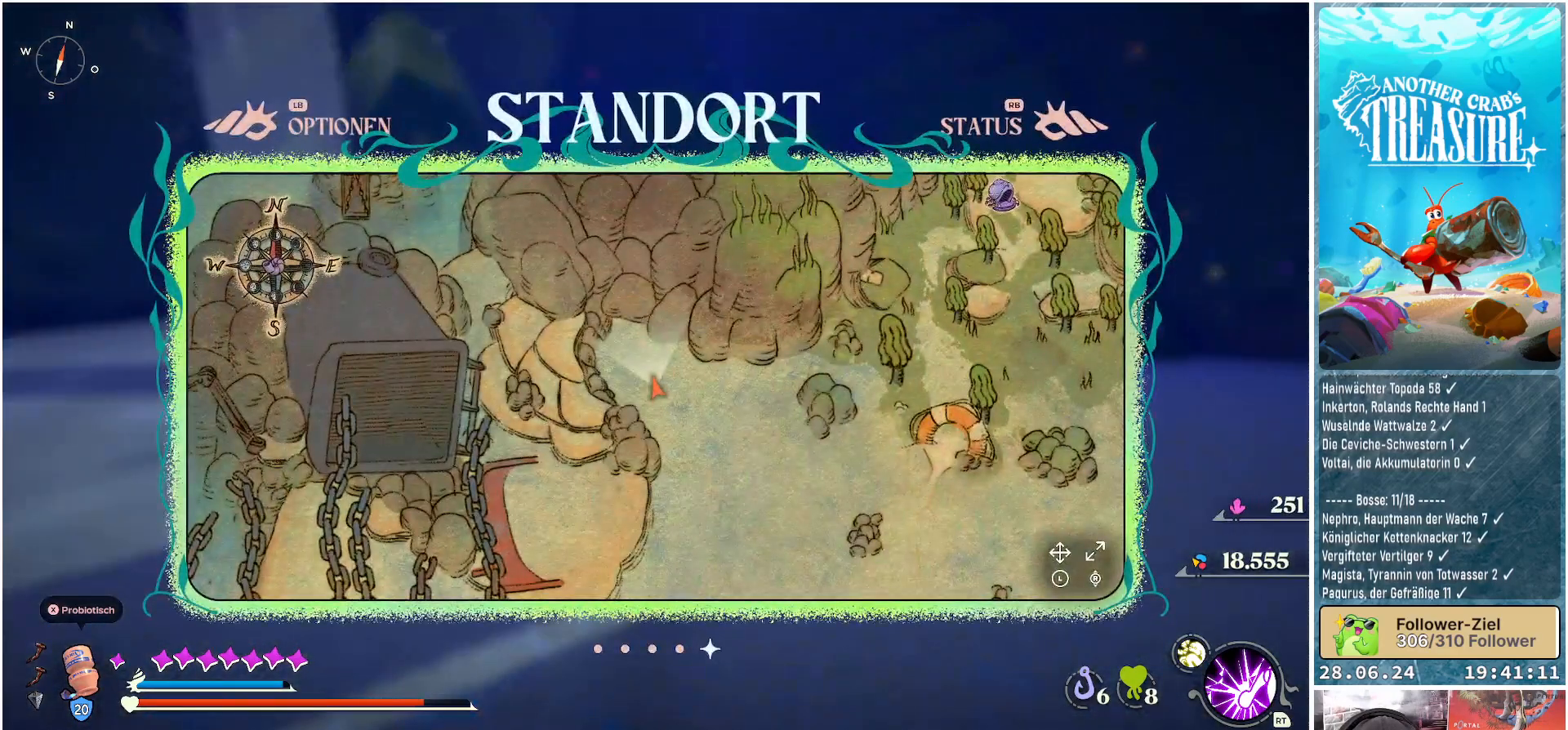
{"buttons": [], "left_stick": "center", "right_stick": "down", "events": [[50, "left_stick", "up-left"], [317, "right_stick", "down"], [467, "left_stick", "center"]]}
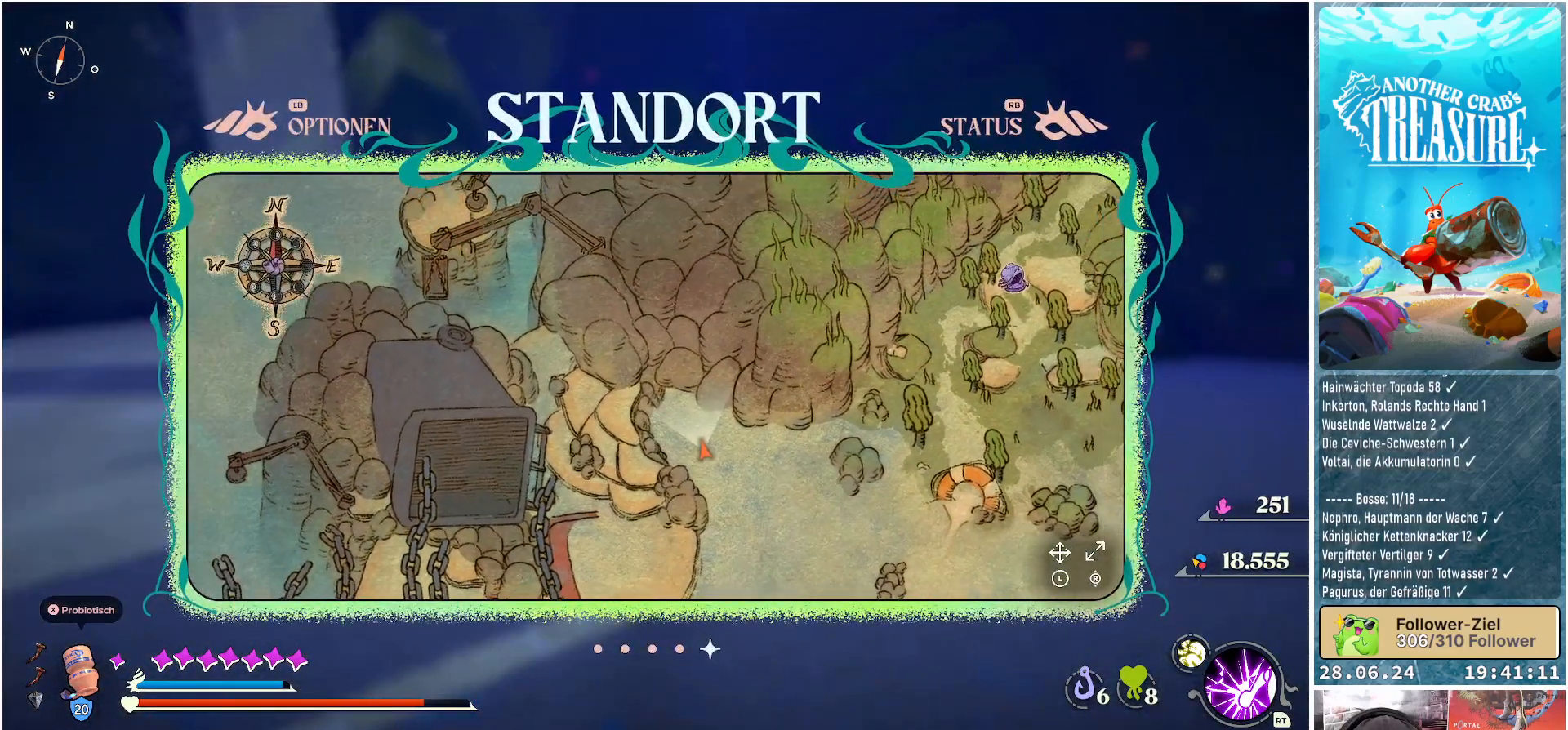
{"buttons": [], "left_stick": "center", "right_stick": "center", "events": [[233, "right_stick", "center"]]}
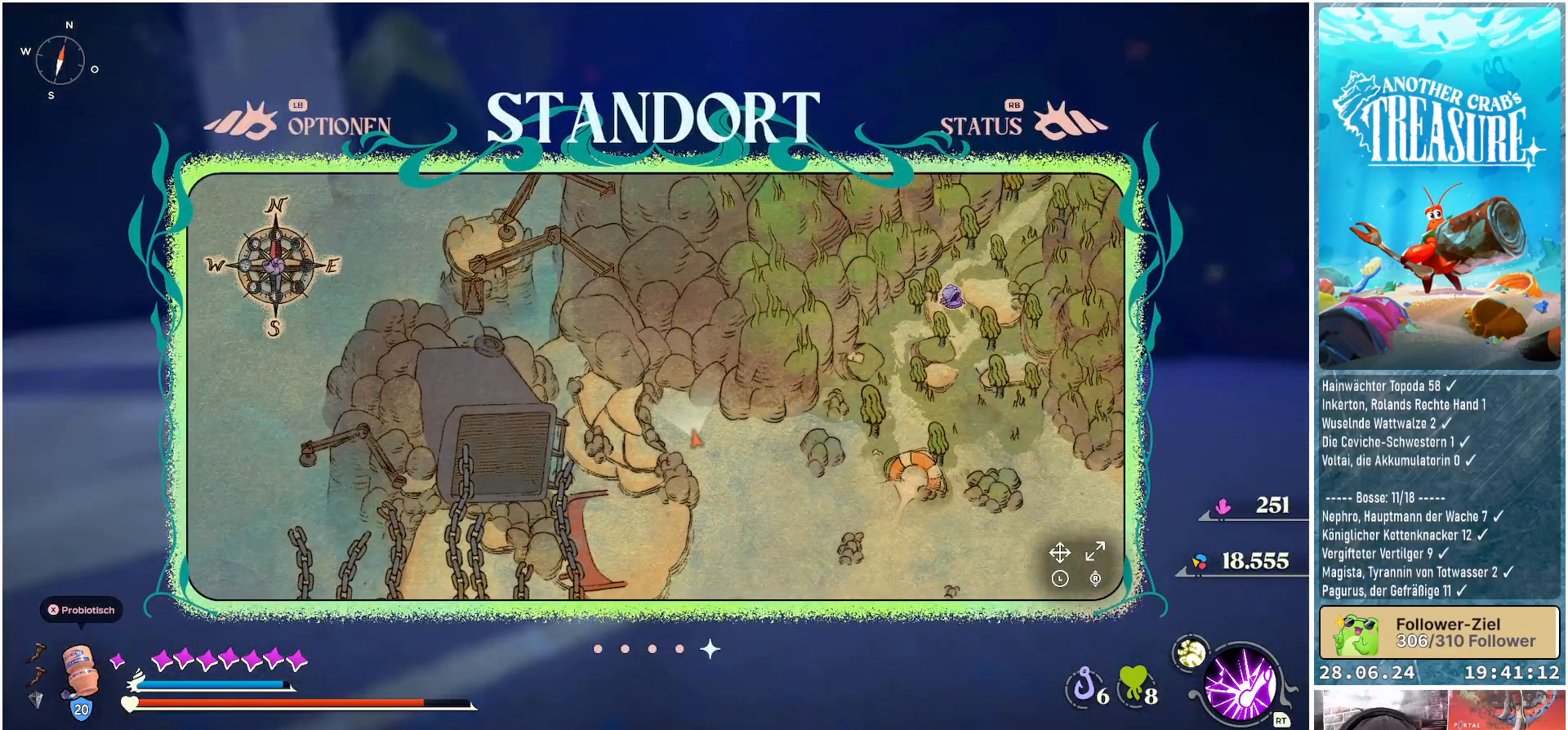
{"buttons": [], "left_stick": "center", "right_stick": "center", "events": []}
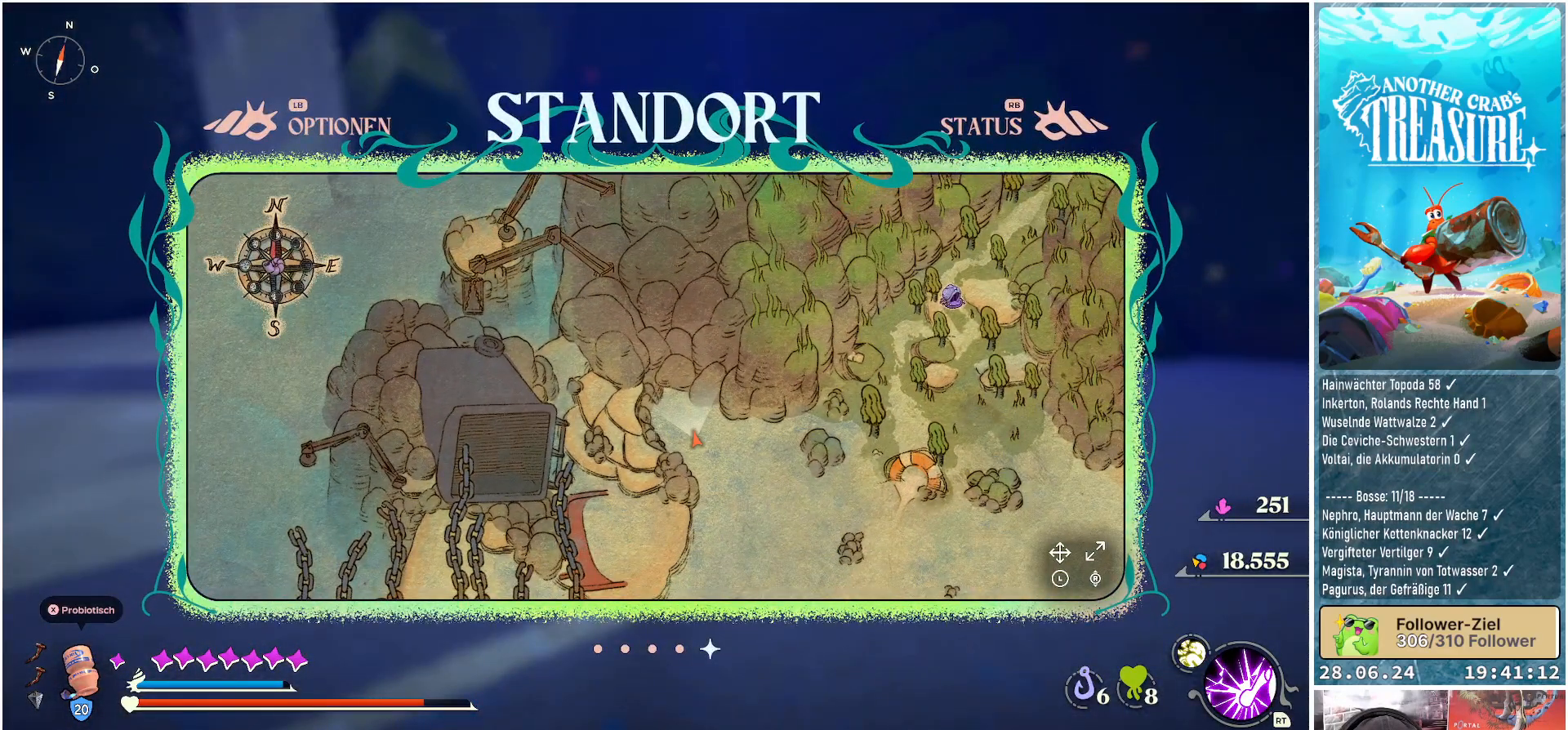
{"buttons": [], "left_stick": "up", "right_stick": "center", "events": [[117, "left_stick", "up-left"], [350, "left_stick", "up"]]}
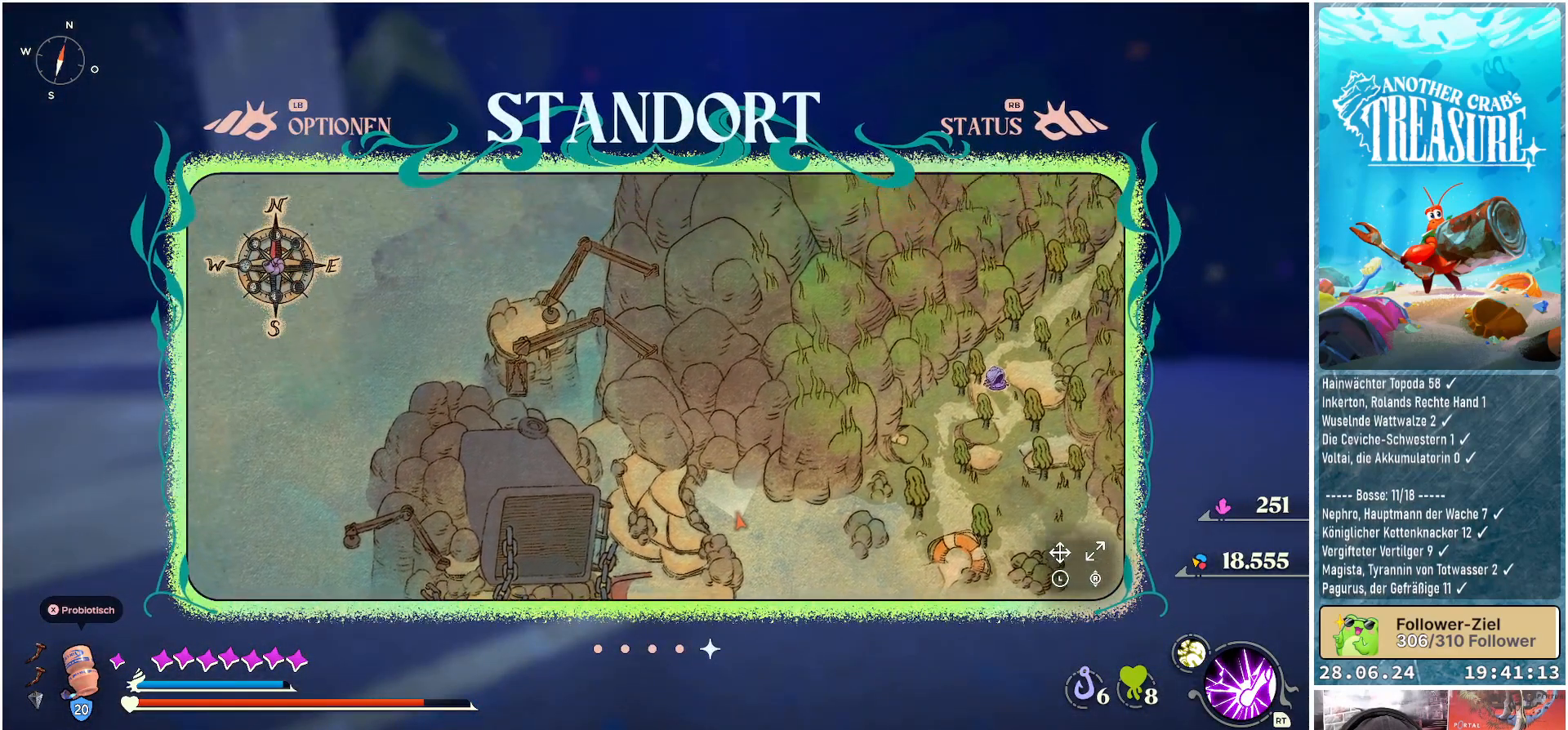
{"buttons": [], "left_stick": "down", "right_stick": "center", "events": [[333, "left_stick", "center"], [400, "left_stick", "down"]]}
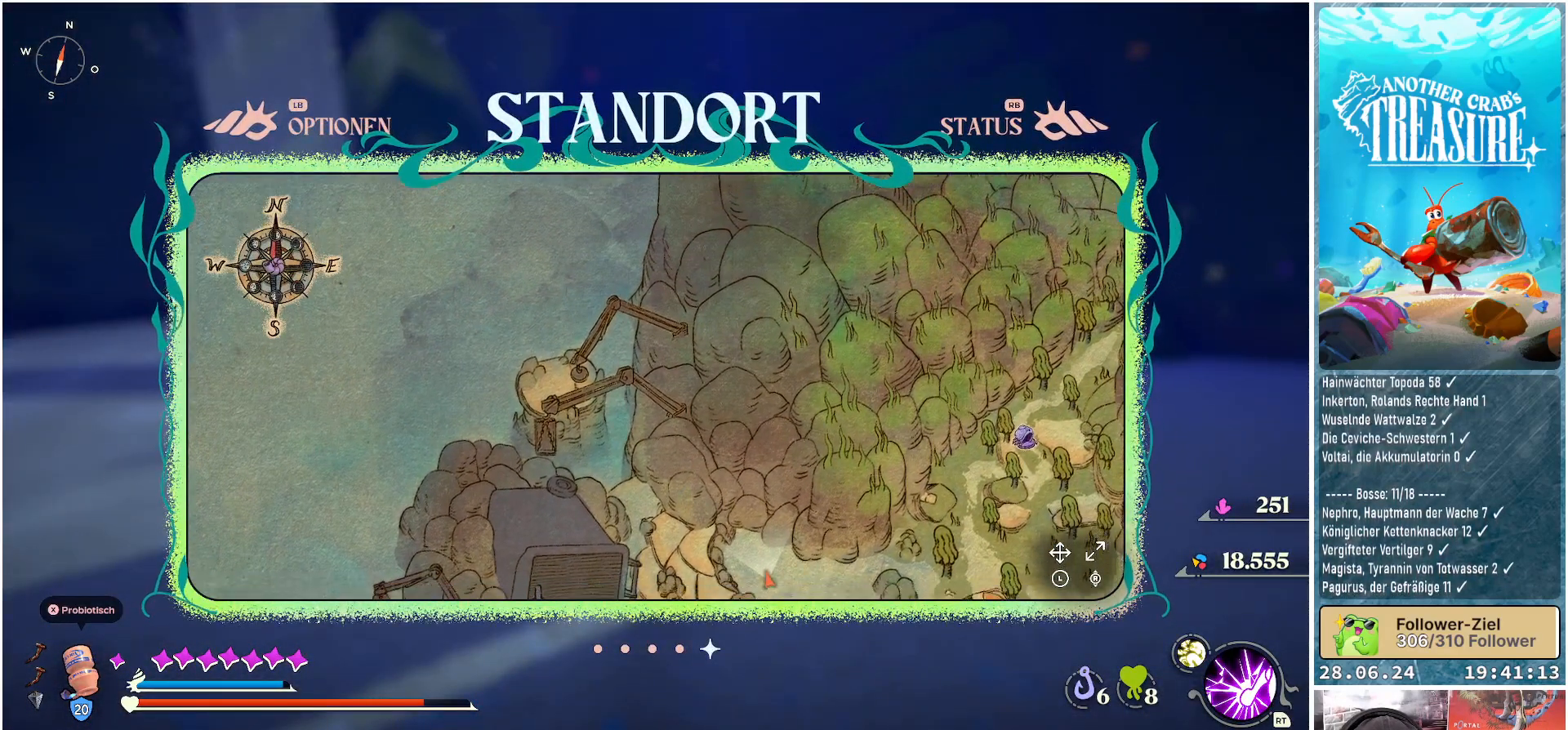
{"buttons": [], "left_stick": "center", "right_stick": "center", "events": [[500, "left_stick", "center"]]}
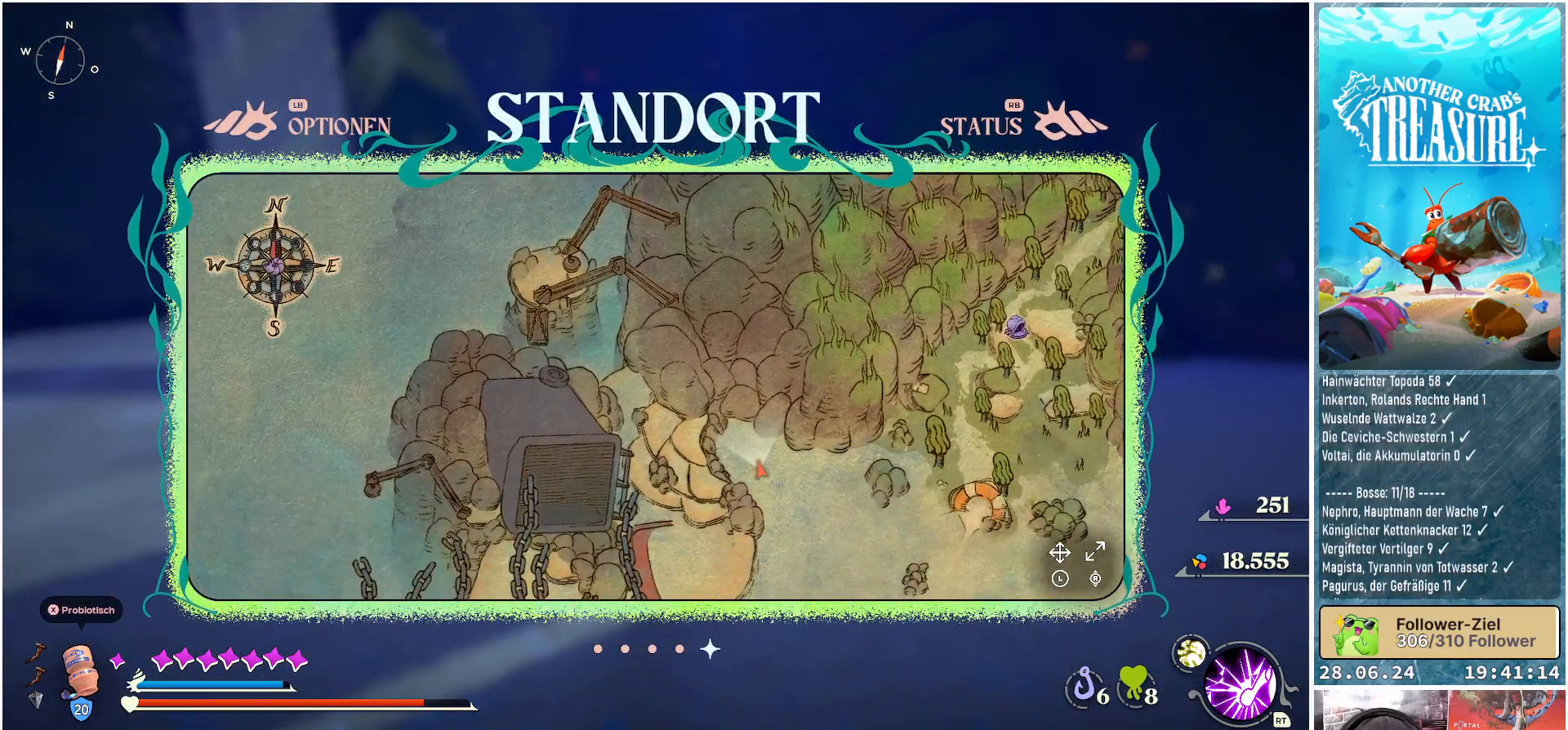
{"buttons": [], "left_stick": "center", "right_stick": "center", "events": []}
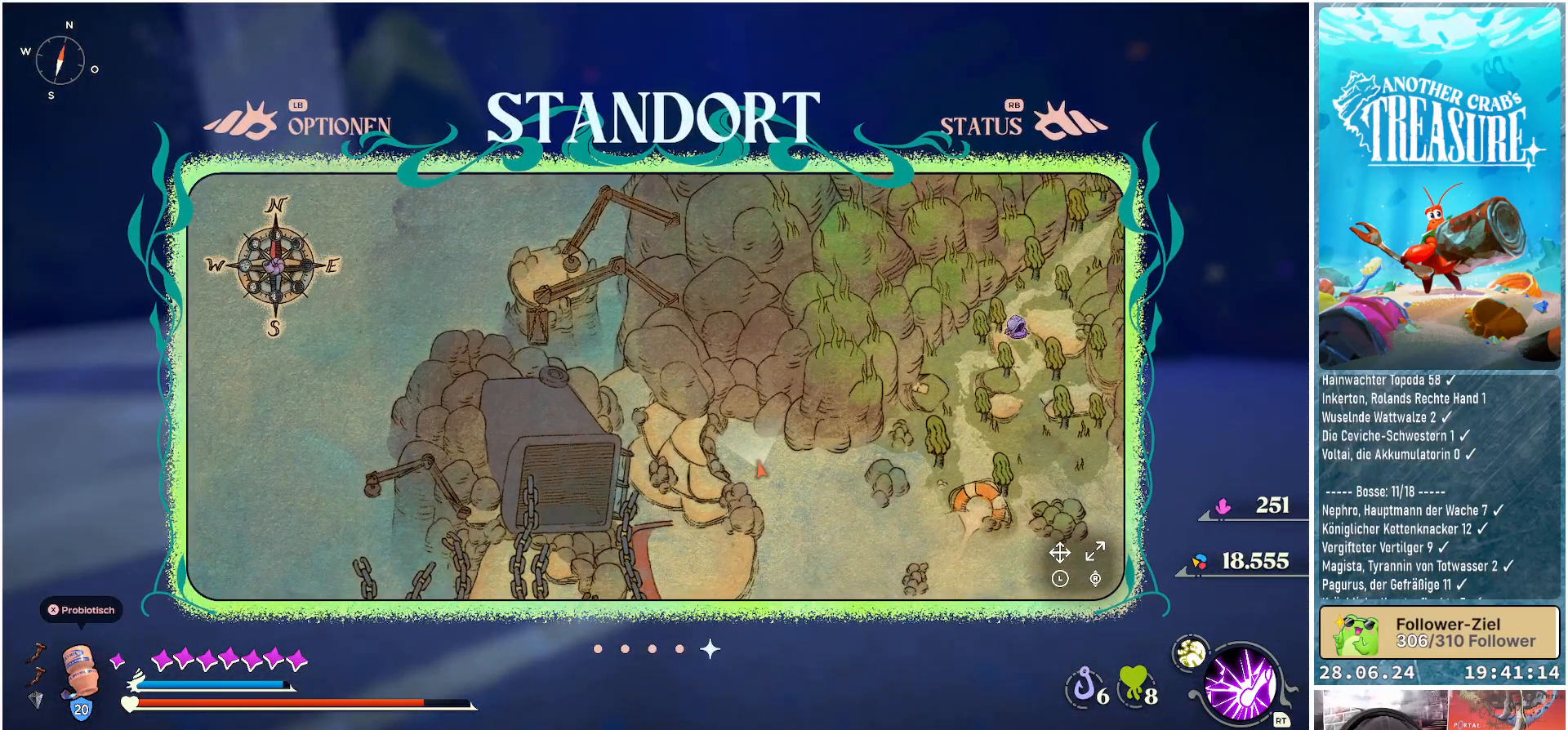
{"buttons": [], "left_stick": "center", "right_stick": "center", "events": []}
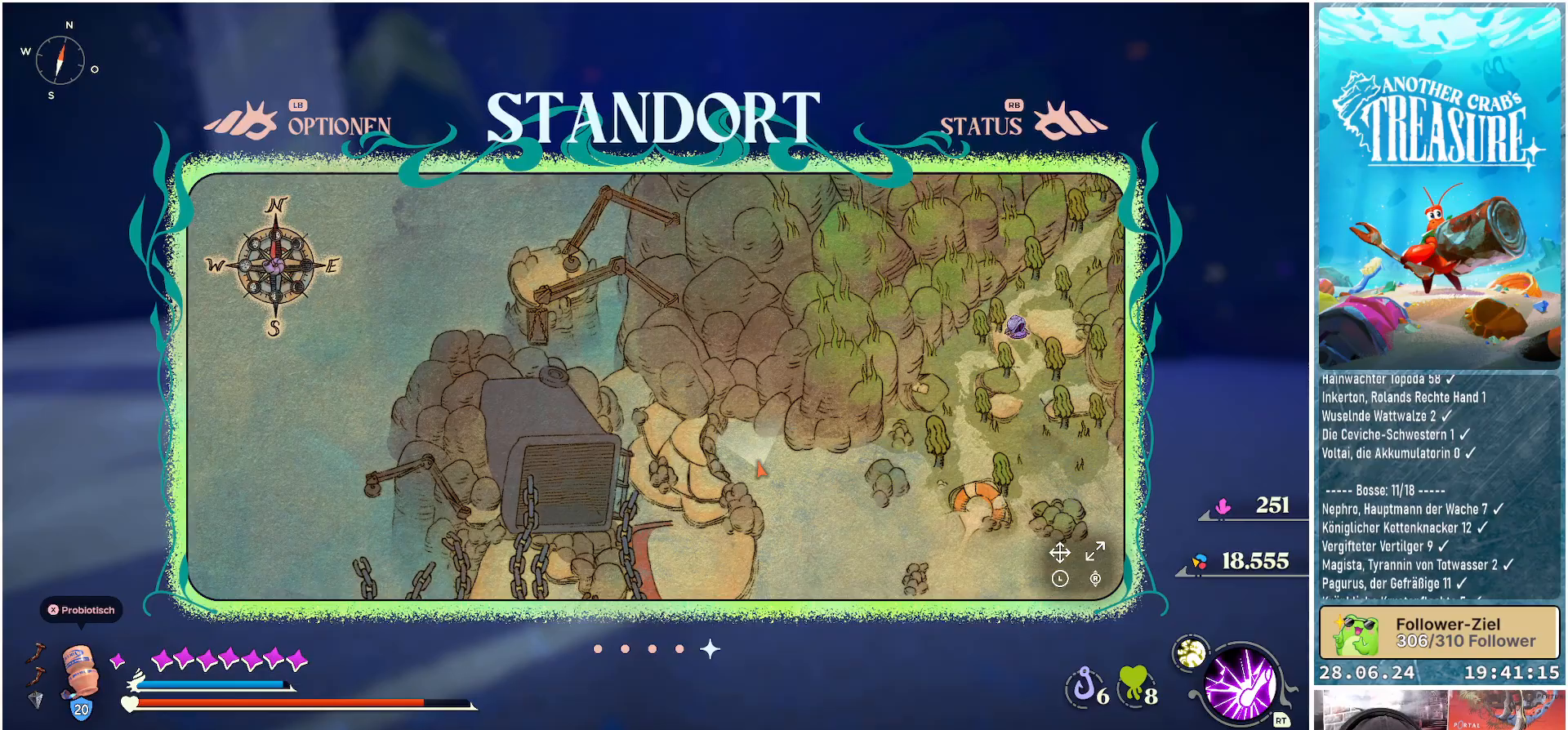
{"buttons": [], "left_stick": "center", "right_stick": "center", "events": []}
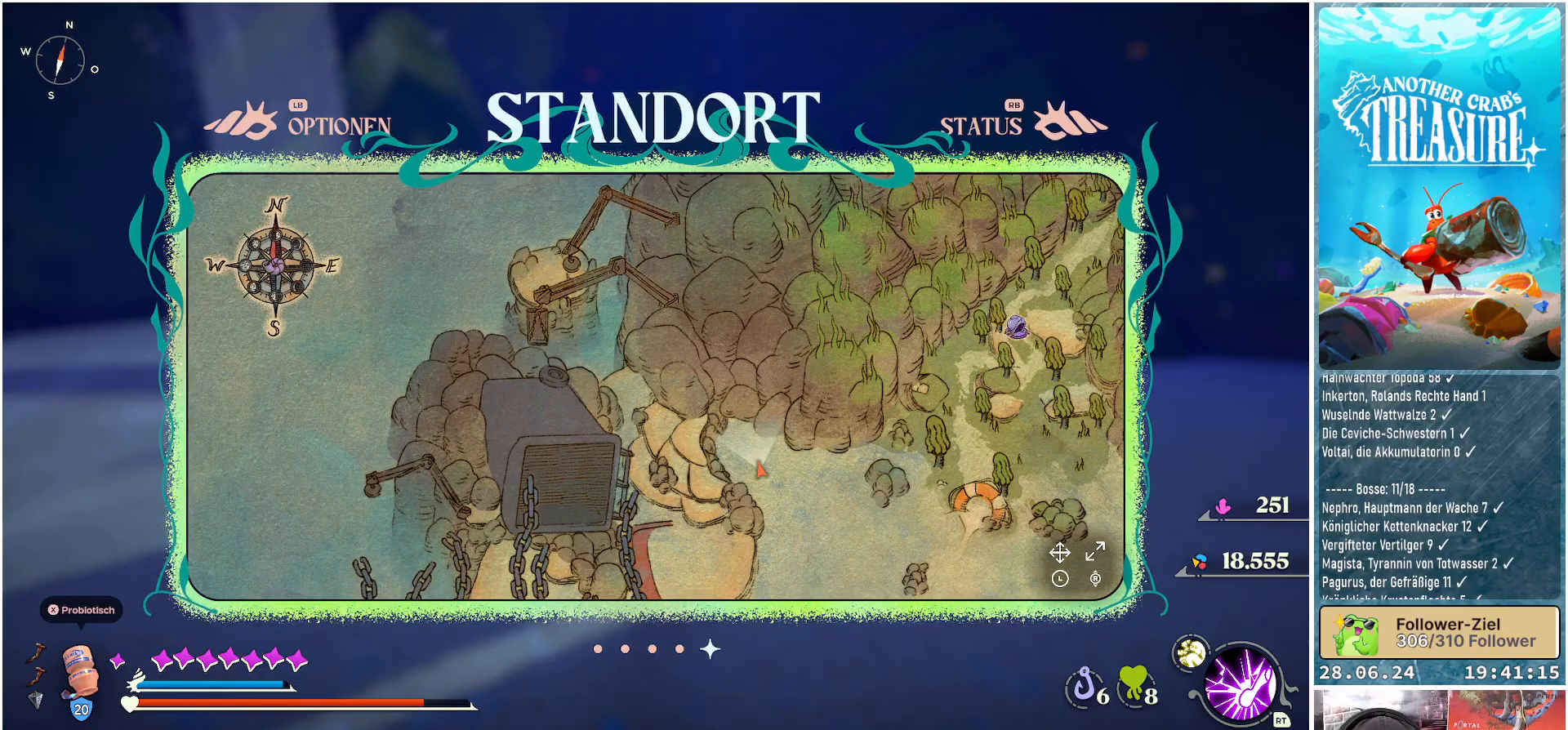
{"buttons": [], "left_stick": "center", "right_stick": "center", "events": []}
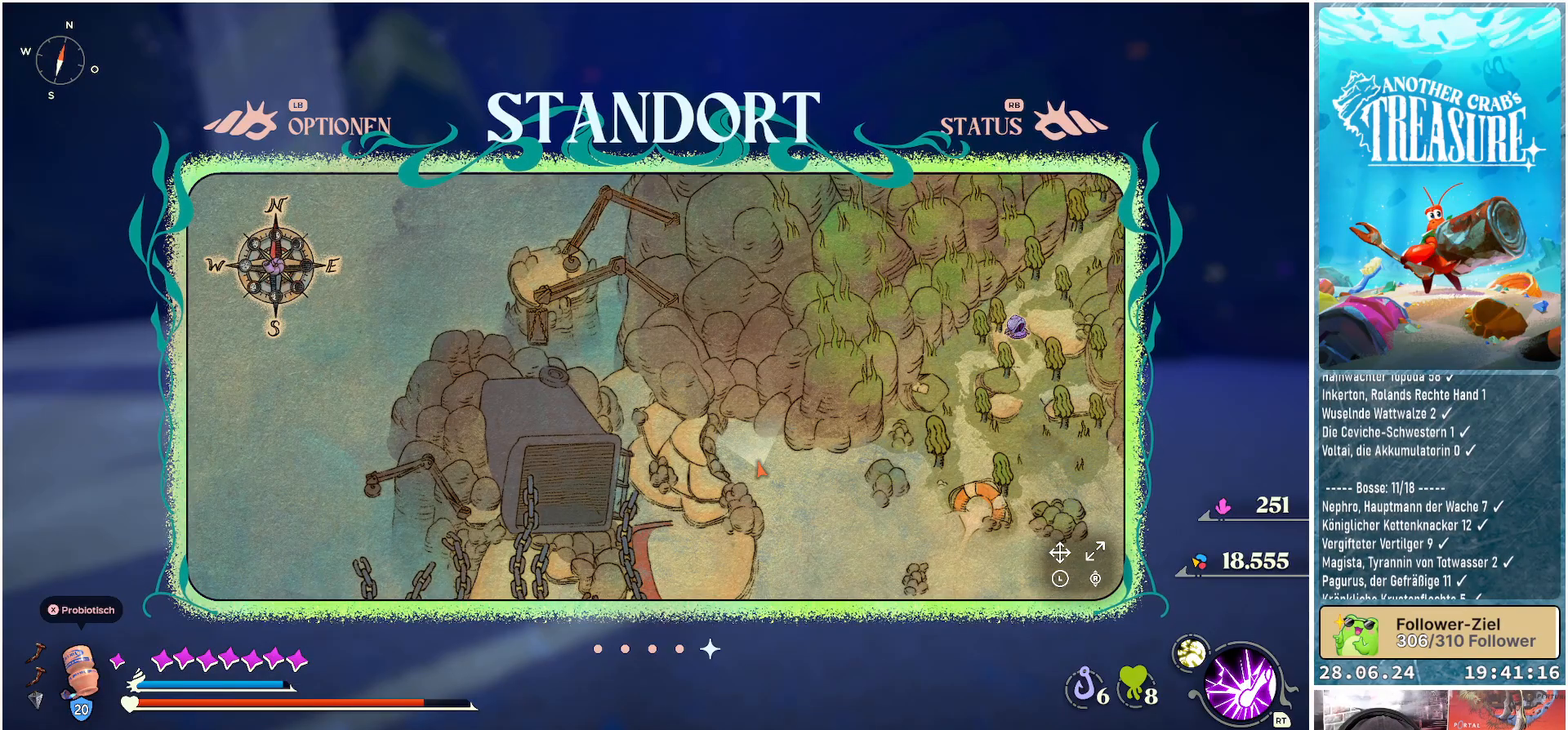
{"buttons": ["B"], "left_stick": "center", "right_stick": "center", "events": [[50, "SELECT", "down"], [117, "SELECT", "up"], [450, "B", "down"]]}
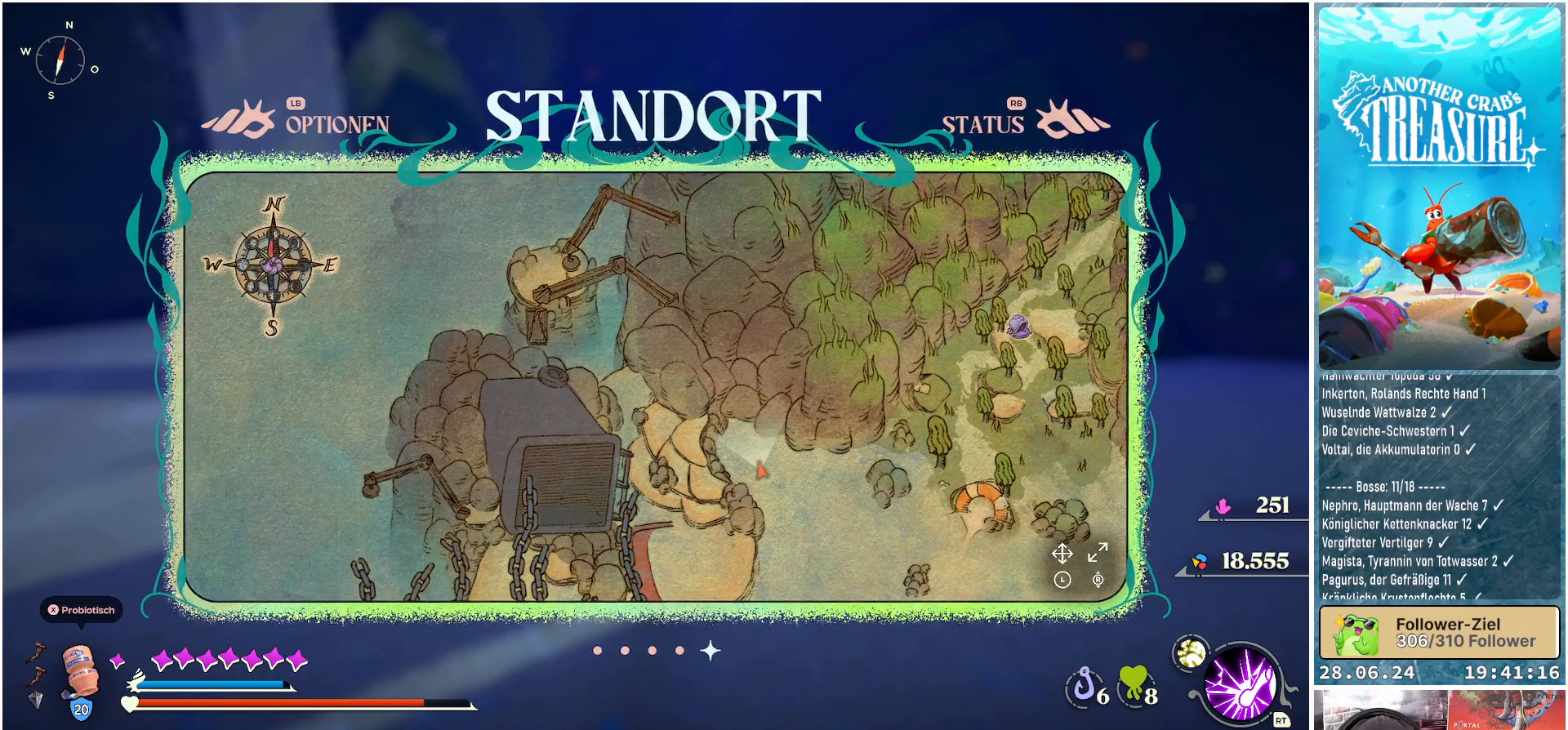
{"buttons": [], "left_stick": "up-left", "right_stick": "left", "events": [[67, "B", "up"], [250, "left_stick", "up-left"], [417, "right_stick", "left"]]}
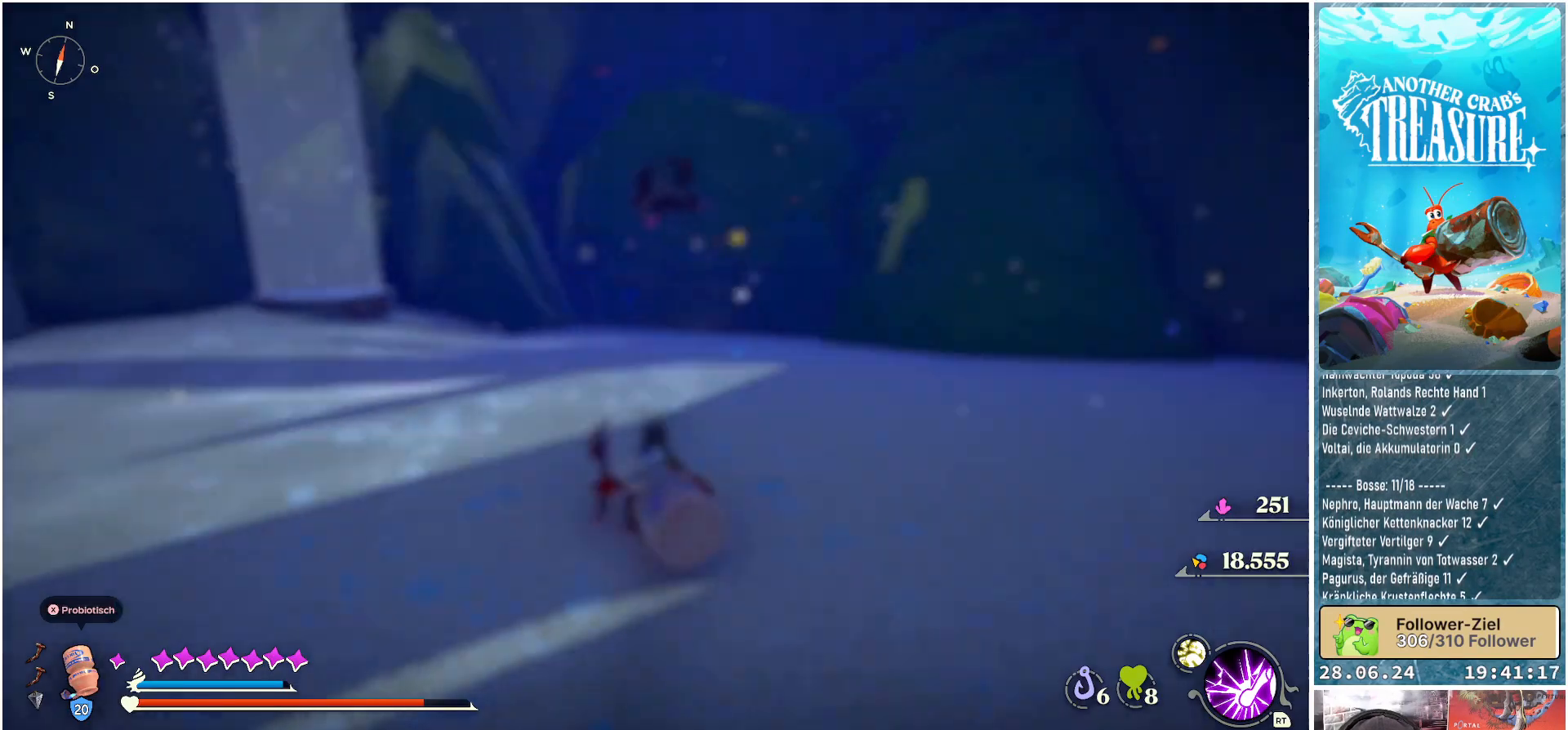
{"buttons": [], "left_stick": "up", "right_stick": "right", "events": [[233, "right_stick", "center"], [250, "left_stick", "up"], [400, "right_stick", "right"]]}
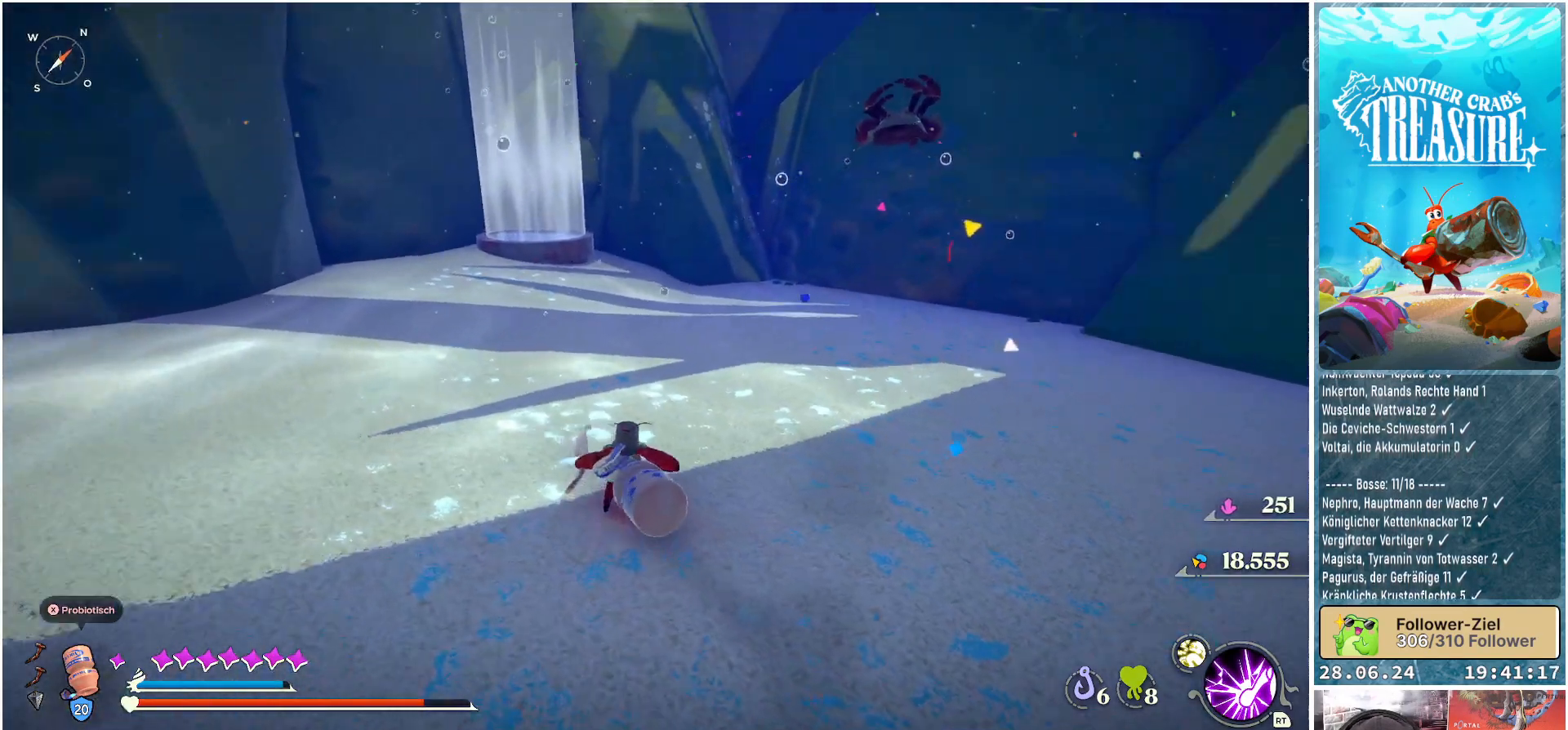
{"buttons": [], "left_stick": "up-left", "right_stick": "center", "events": [[17, "left_stick", "up-left"], [450, "right_stick", "center"]]}
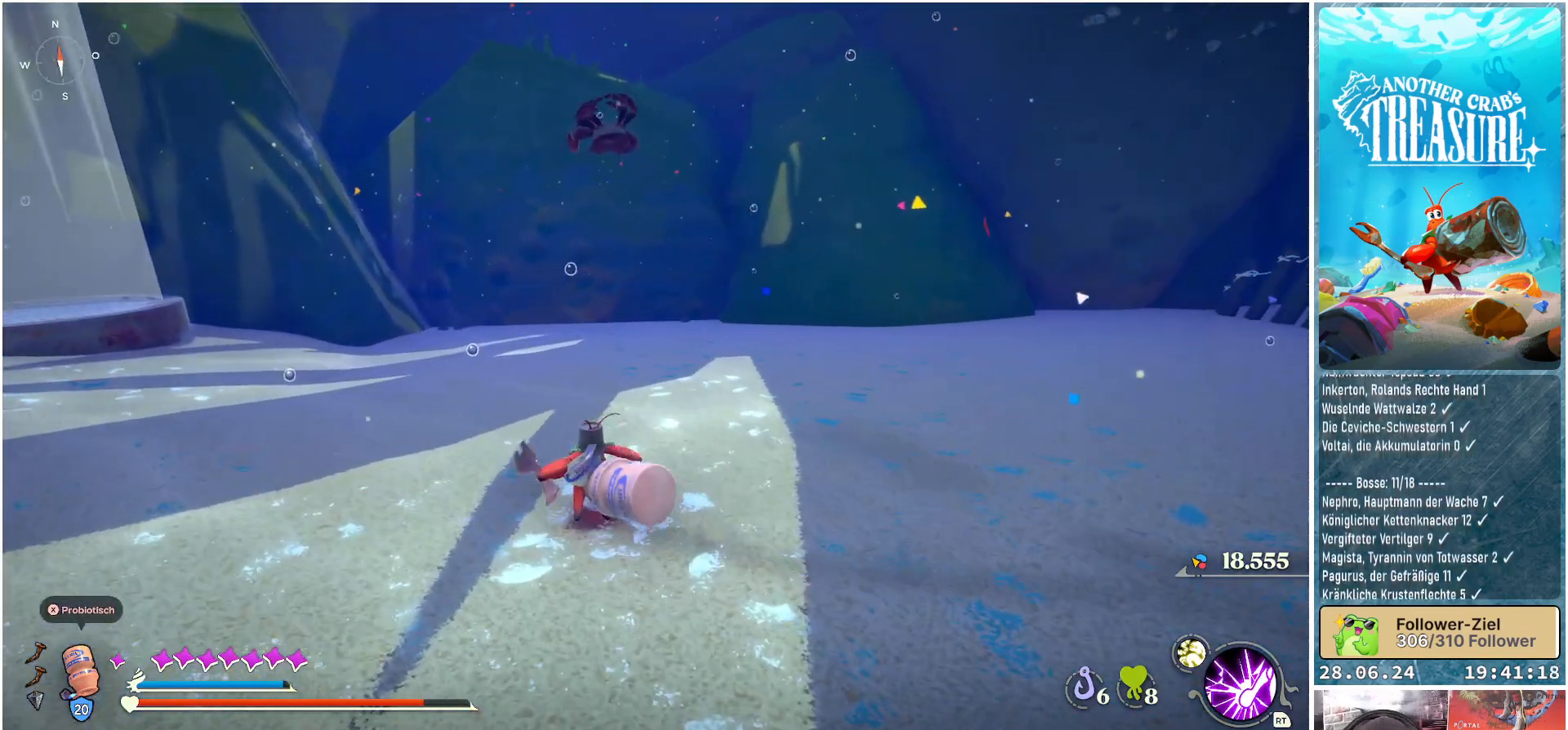
{"buttons": ["B"], "left_stick": "up-left", "right_stick": "center", "events": [[417, "B", "down"]]}
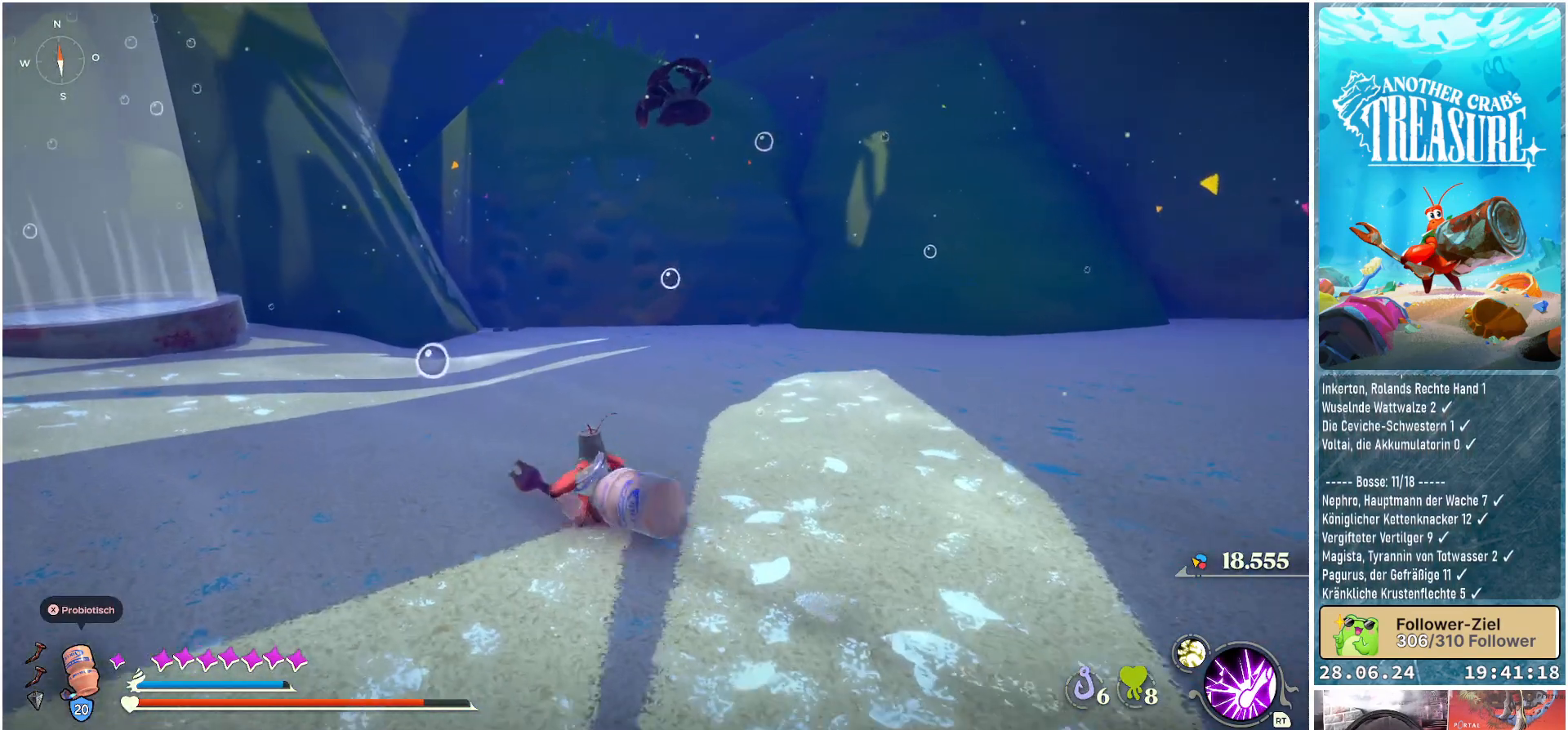
{"buttons": ["B"], "left_stick": "up-left", "right_stick": "center", "events": []}
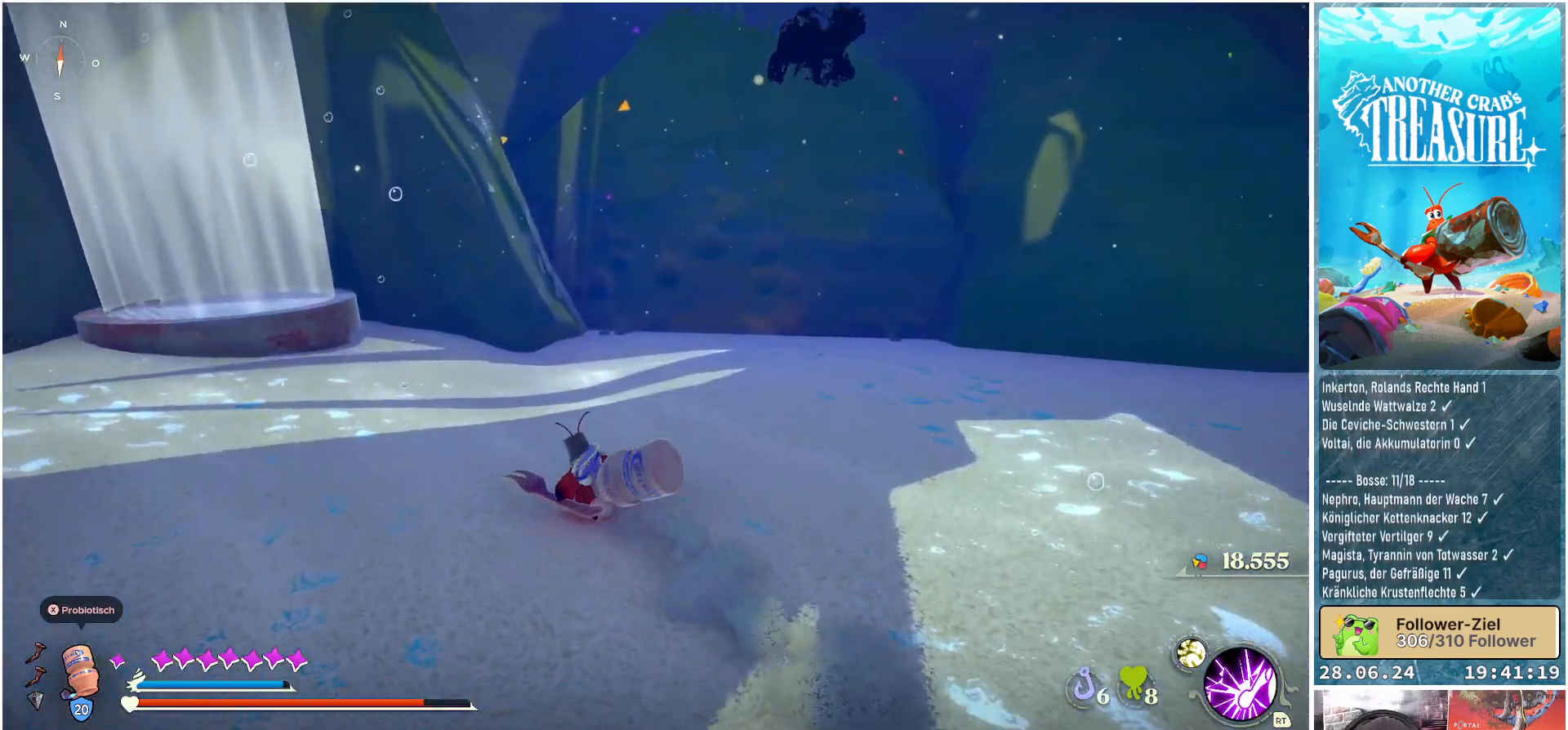
{"buttons": ["B"], "left_stick": "up-left", "right_stick": "center", "events": []}